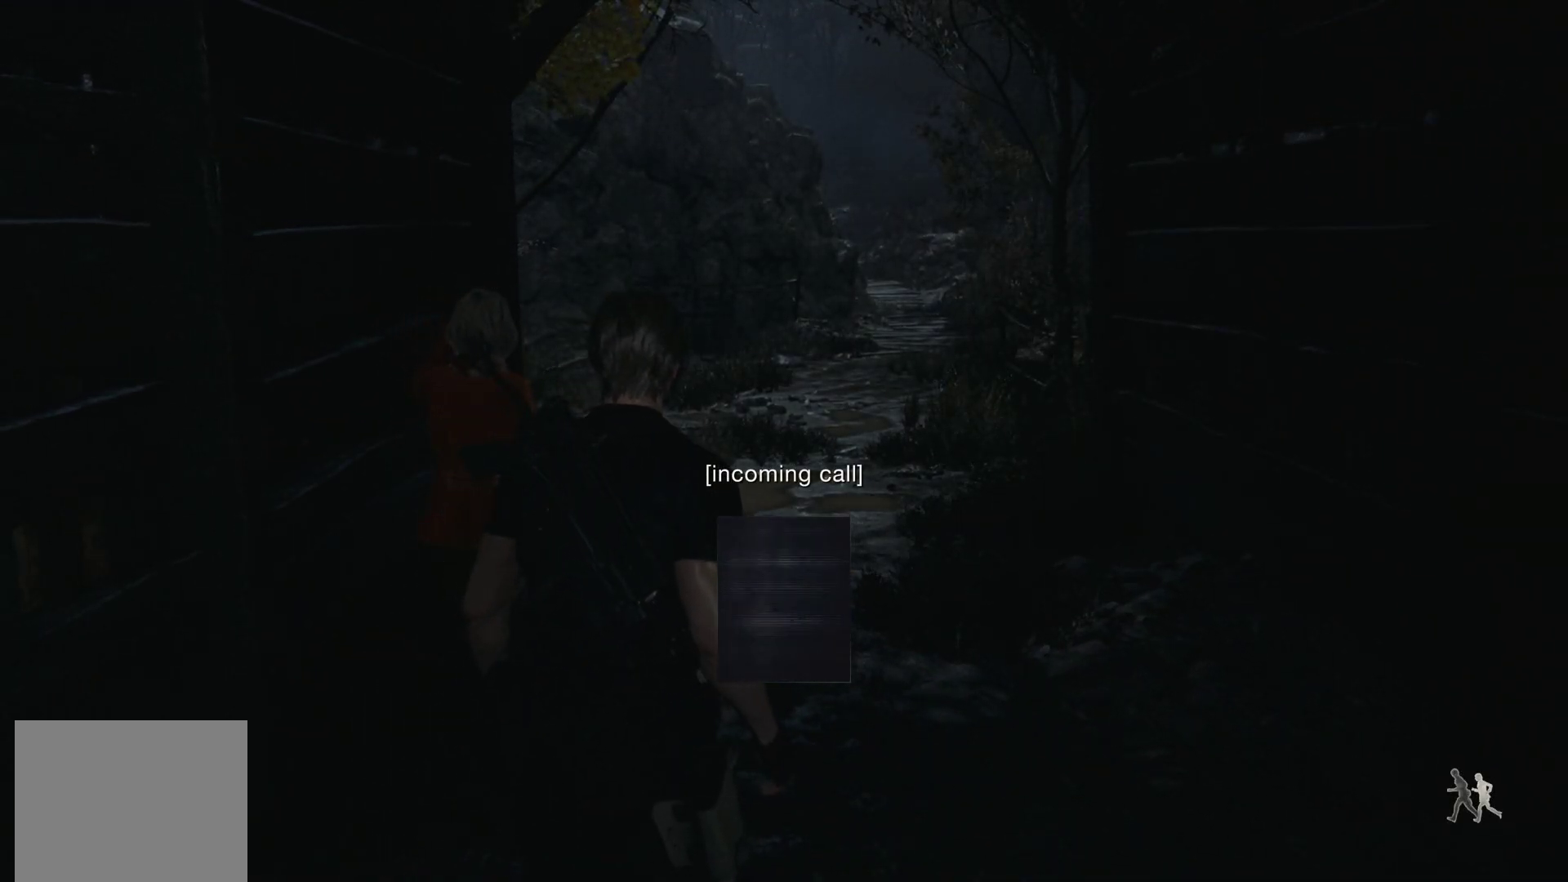
Gameplay with a controller (PlayStation layout); each line is a JSON object with the inputs held at the frame after it. "events" lists button and stick changes between this image and that frame as [ms after this image, input, new state], when the widget could be followed in between.
{"buttons": [], "left_stick": "up", "right_stick": "center", "events": [[200, "left_stick", "up"]]}
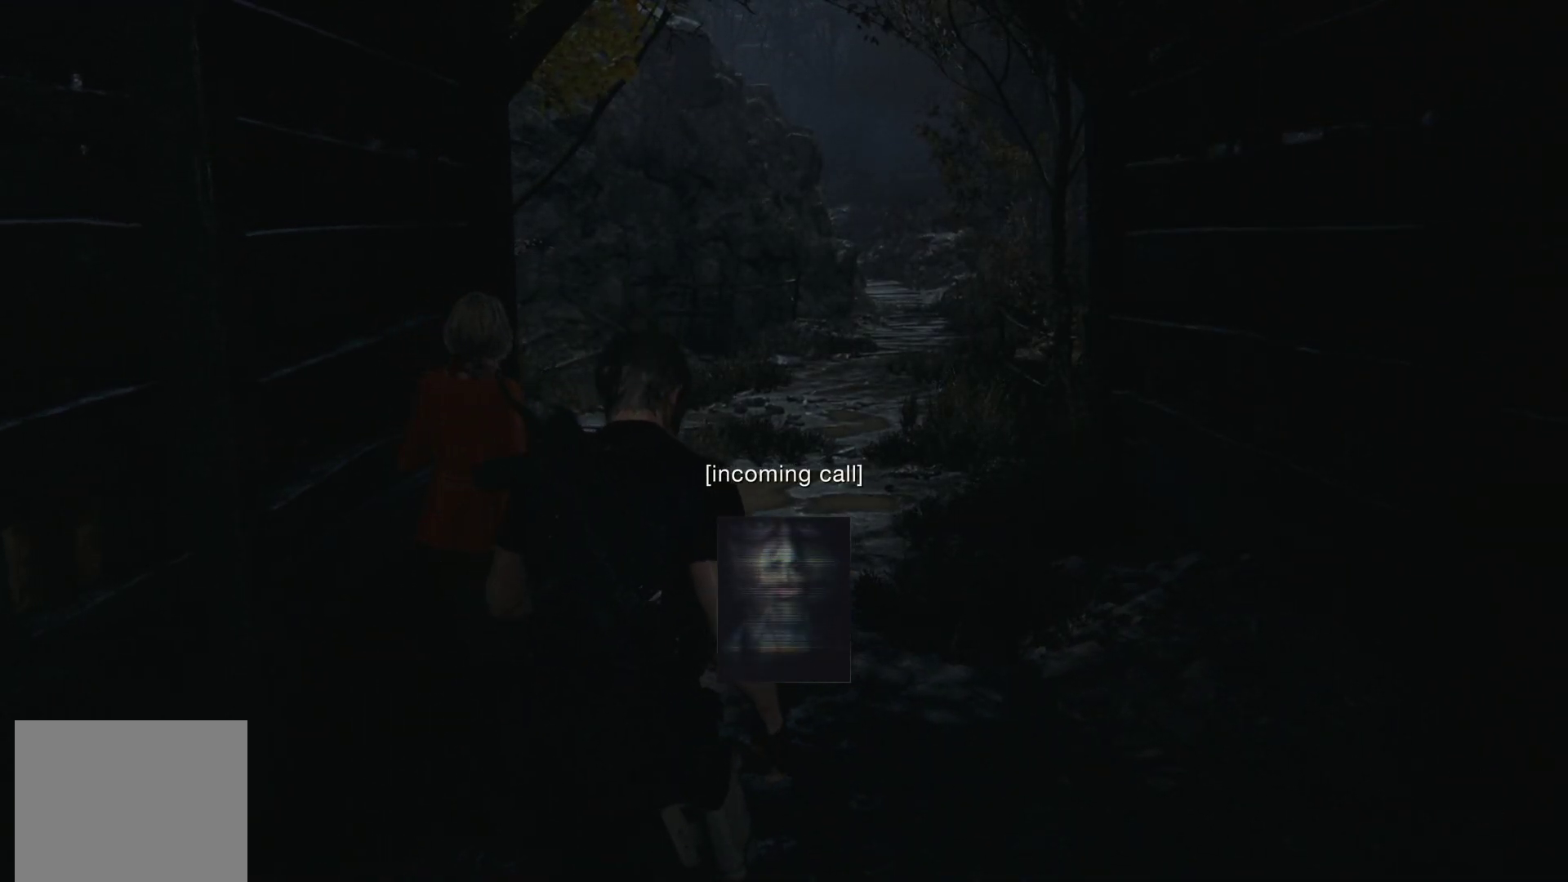
{"buttons": [], "left_stick": "up", "right_stick": "center", "events": []}
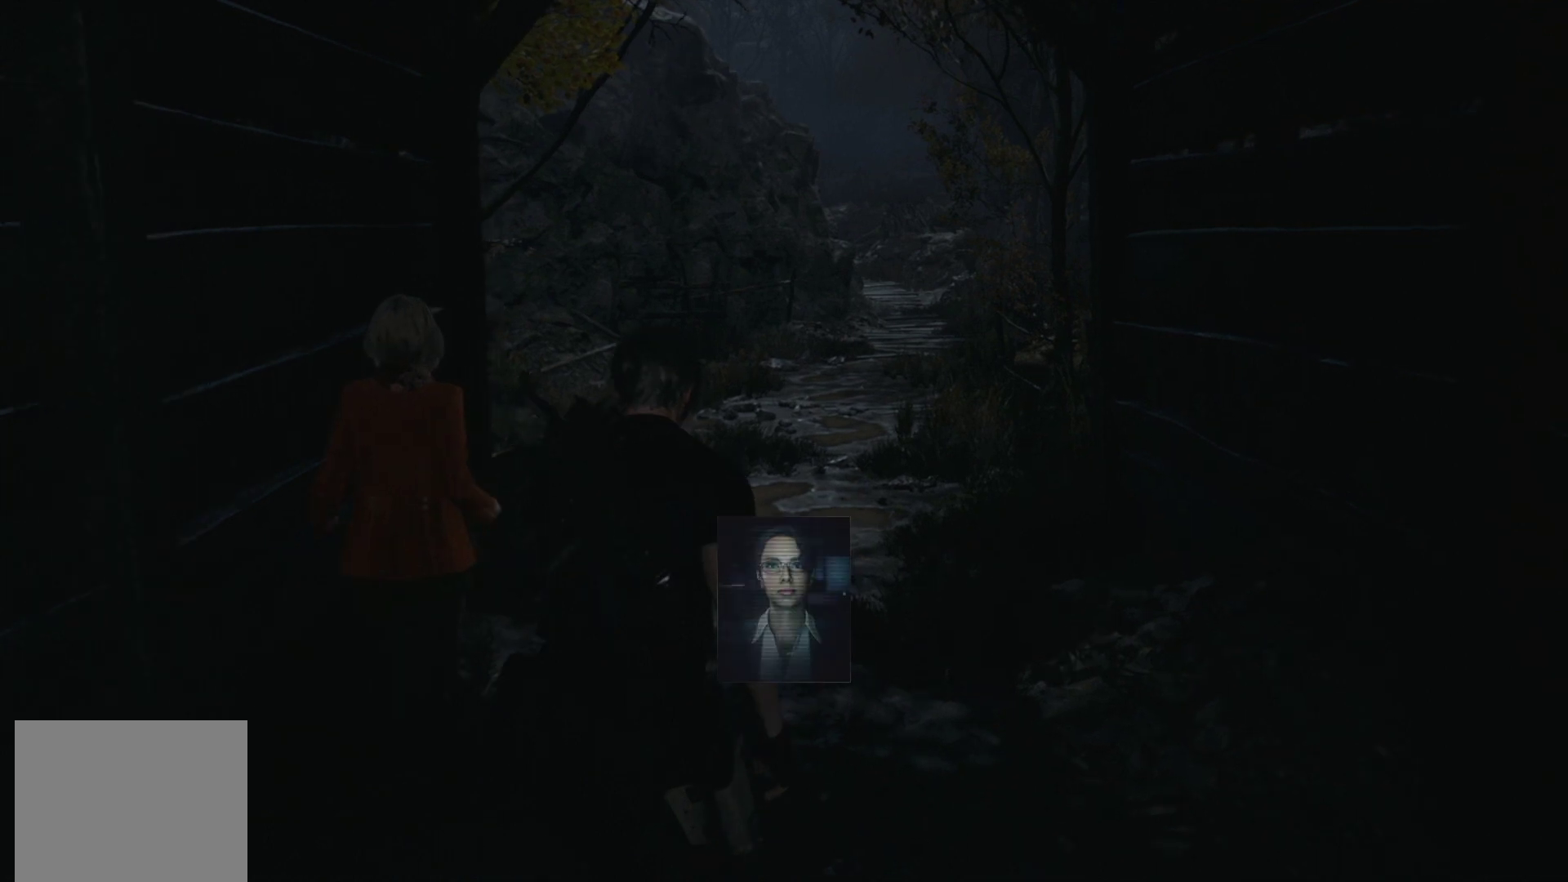
{"buttons": [], "left_stick": "up", "right_stick": "center", "events": []}
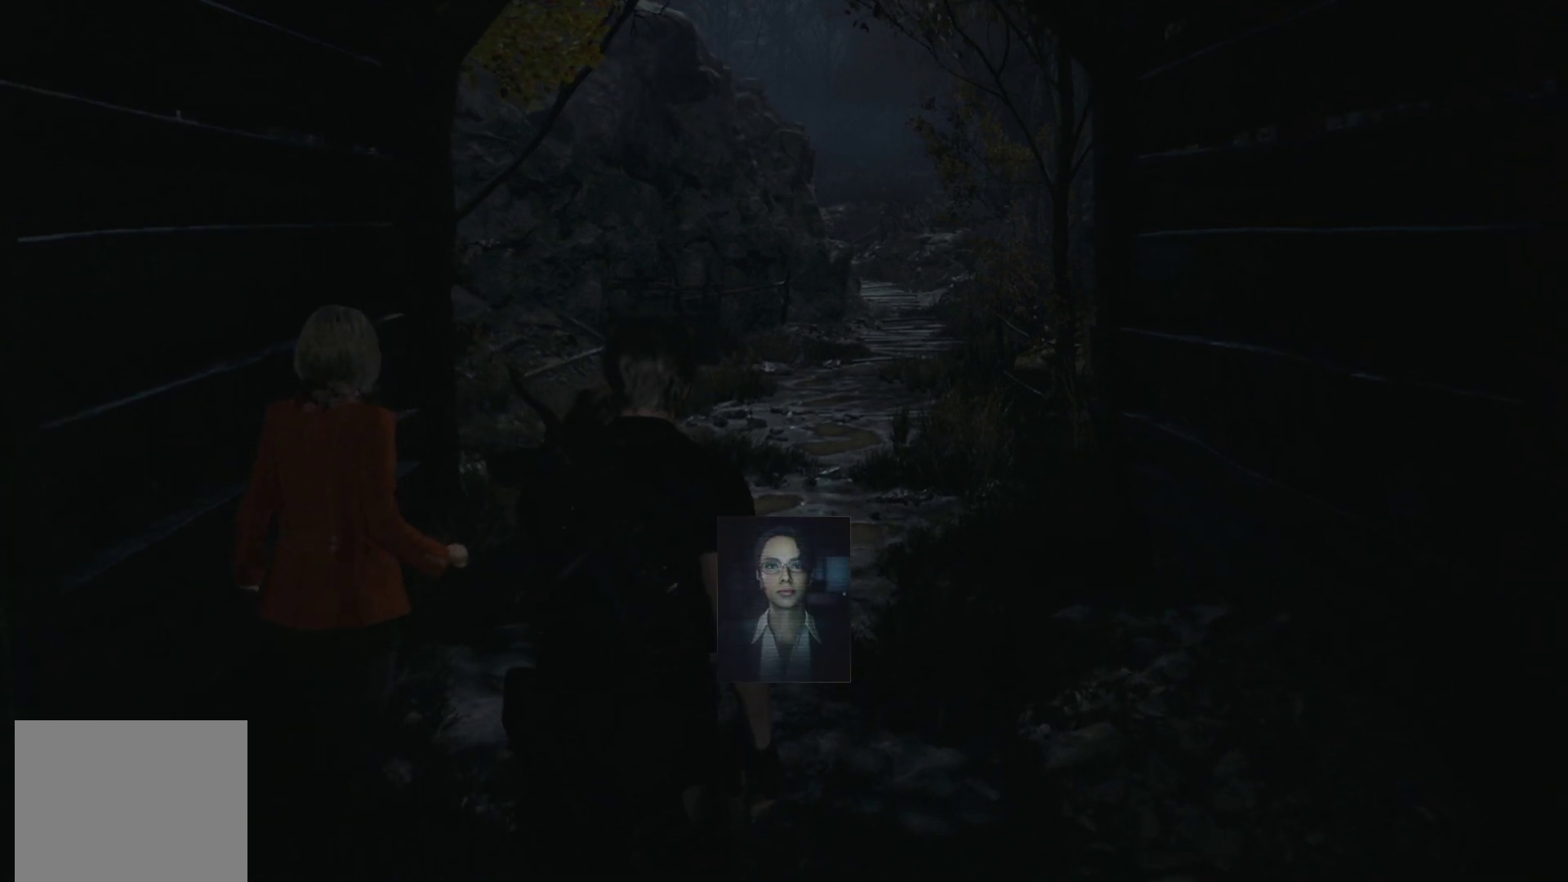
{"buttons": [], "left_stick": "up", "right_stick": "center", "events": []}
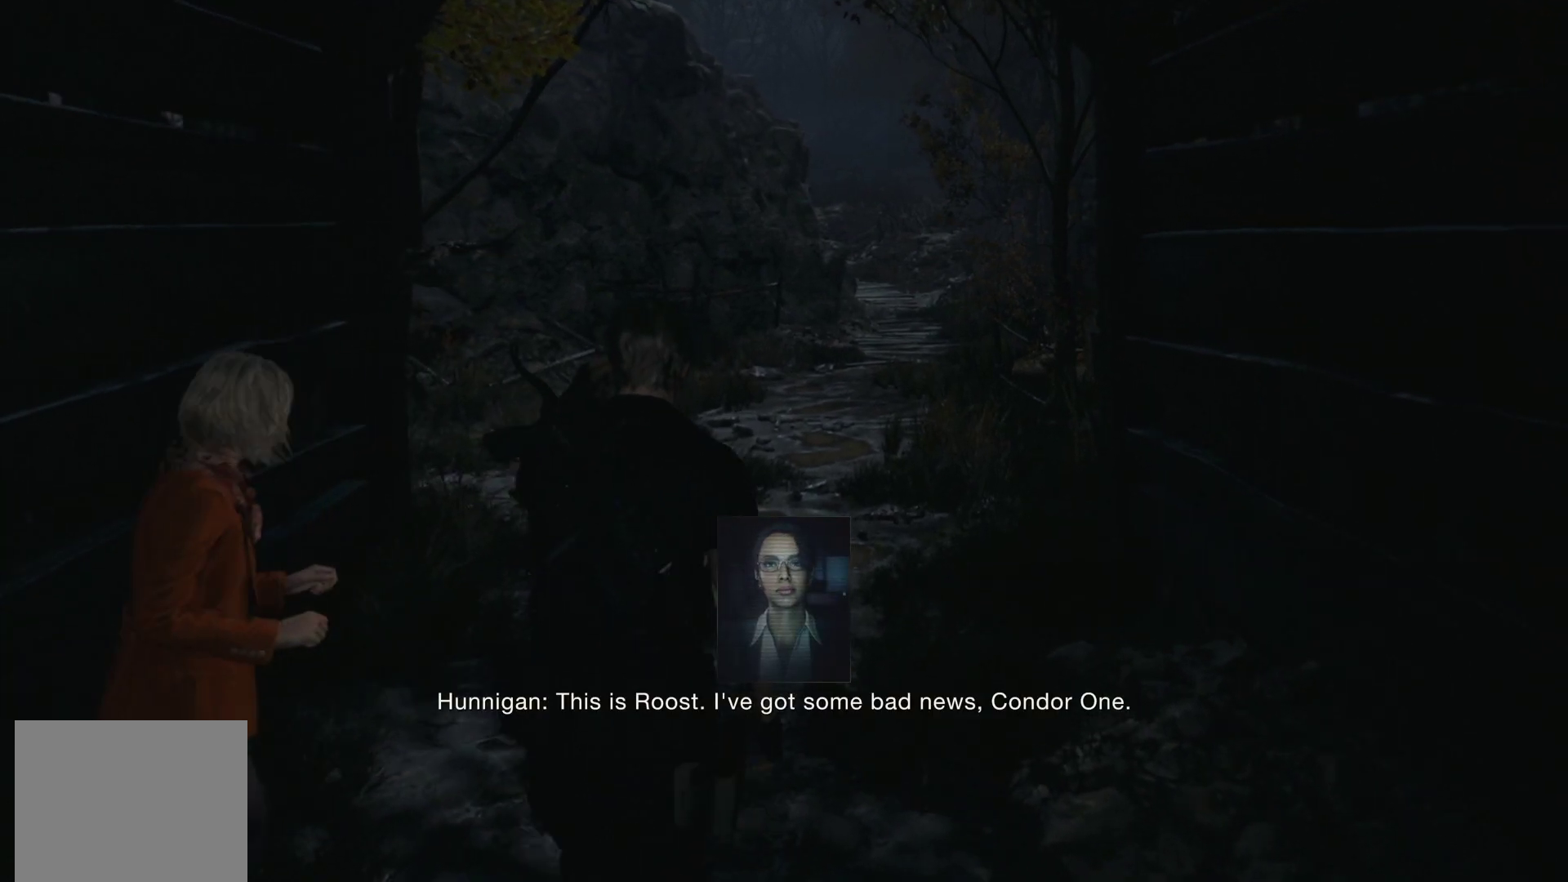
{"buttons": [], "left_stick": "up", "right_stick": "center", "events": []}
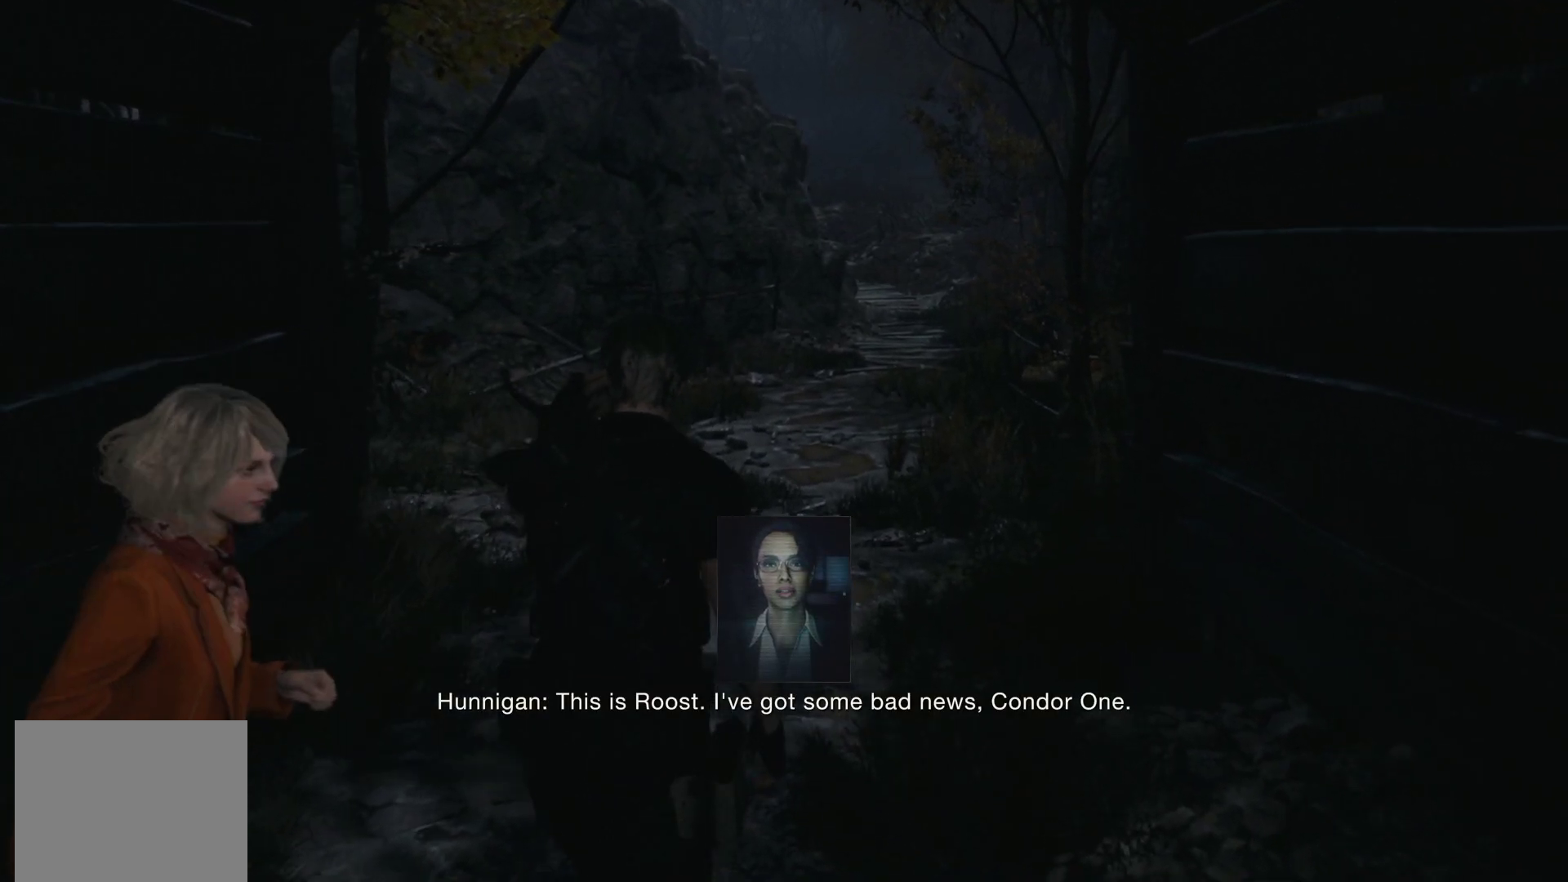
{"buttons": [], "left_stick": "up", "right_stick": "center", "events": []}
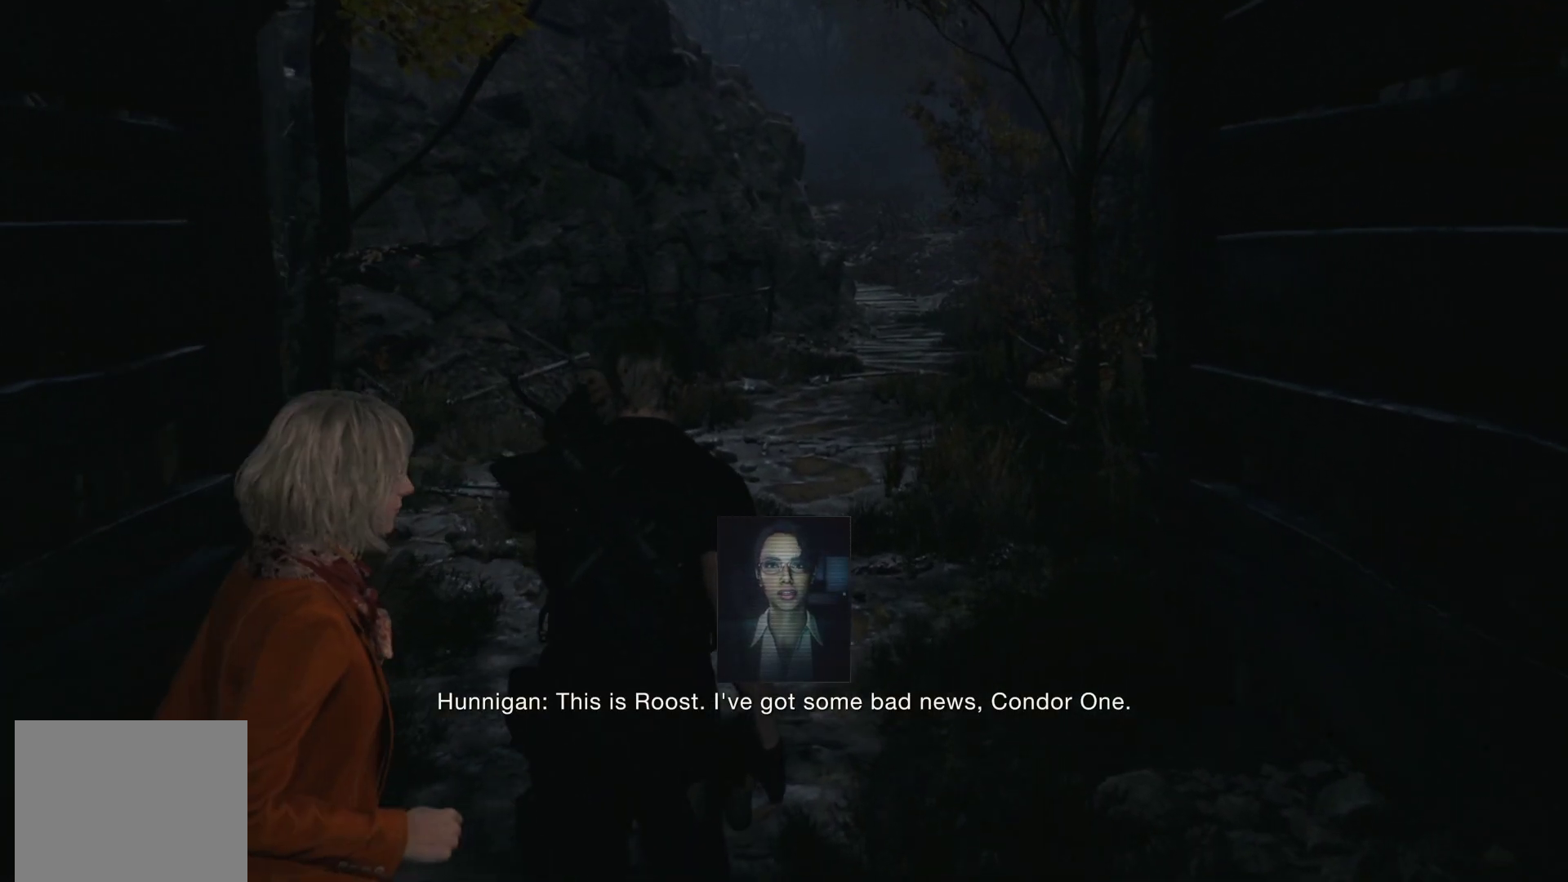
{"buttons": [], "left_stick": "up", "right_stick": "center", "events": []}
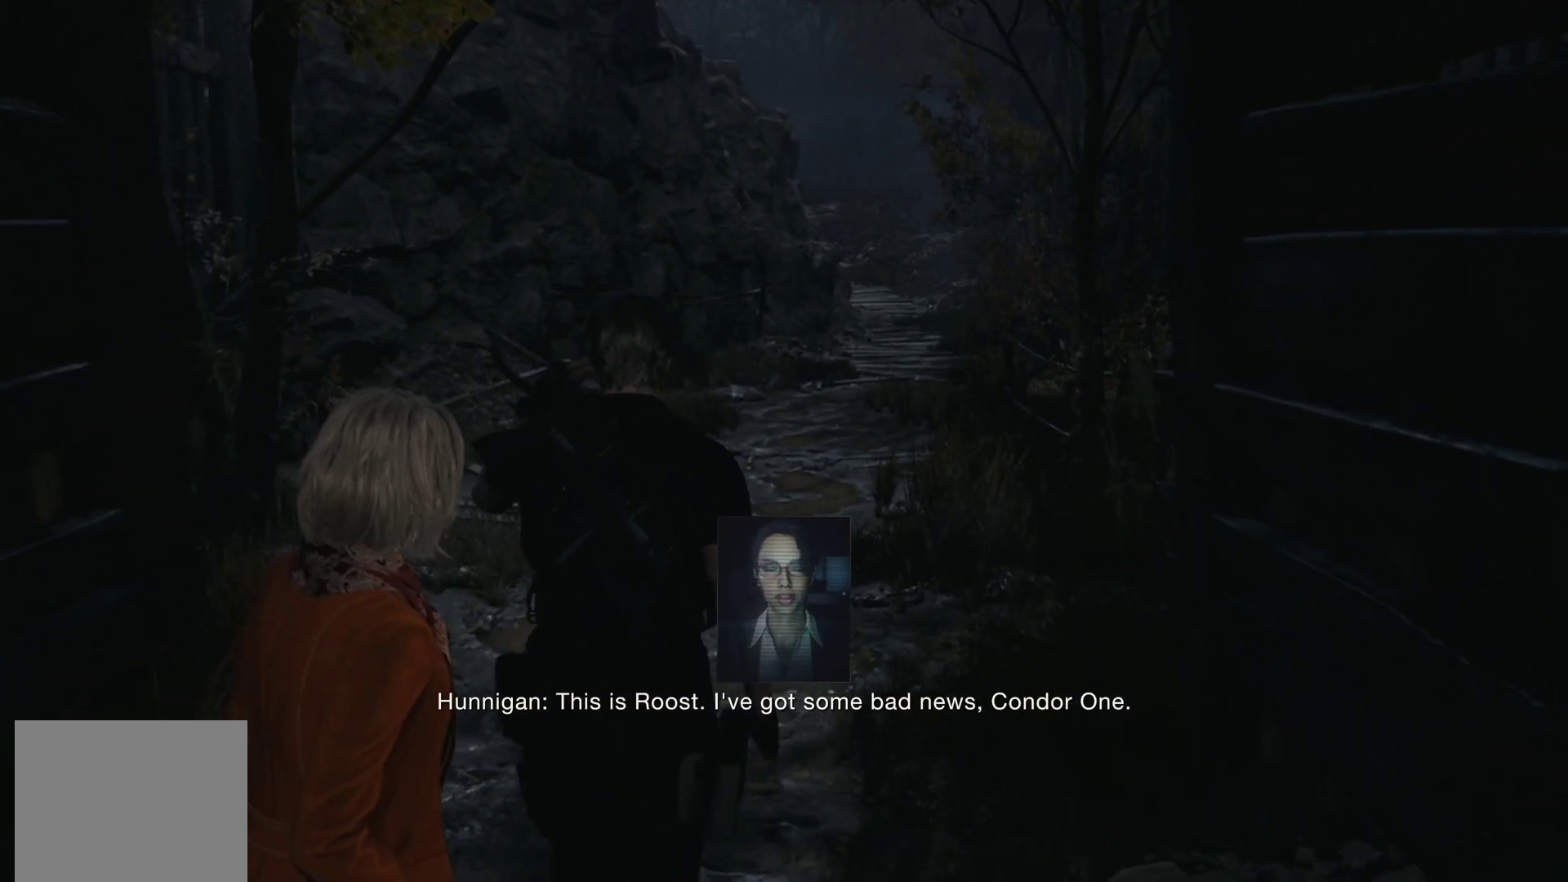
{"buttons": [], "left_stick": "up", "right_stick": "center", "events": [[133, "right_stick", "down"], [300, "right_stick", "center"]]}
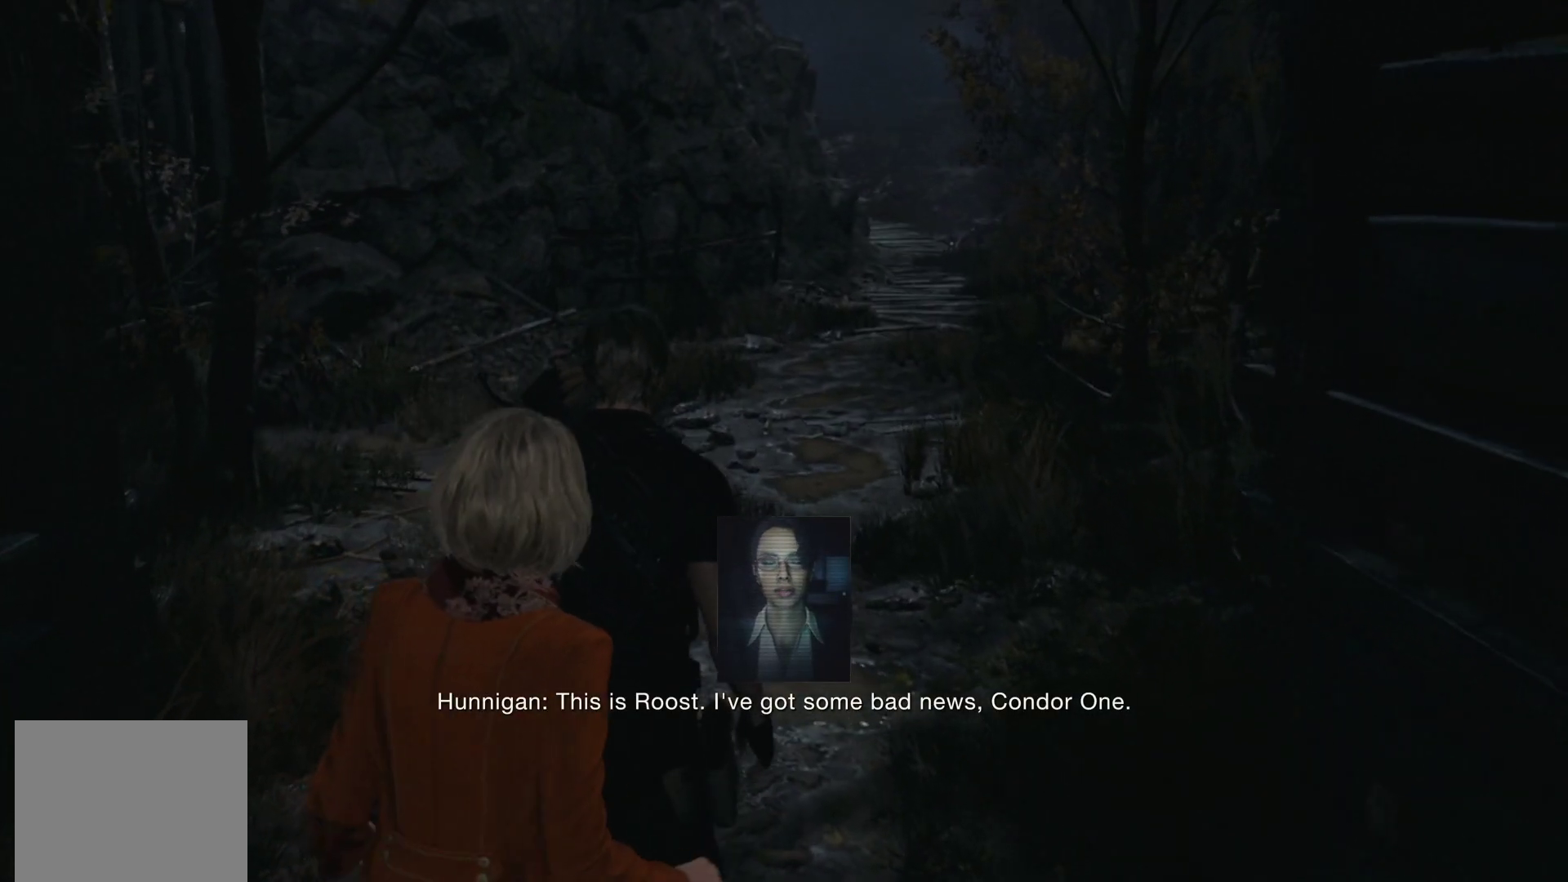
{"buttons": [], "left_stick": "up", "right_stick": "center", "events": []}
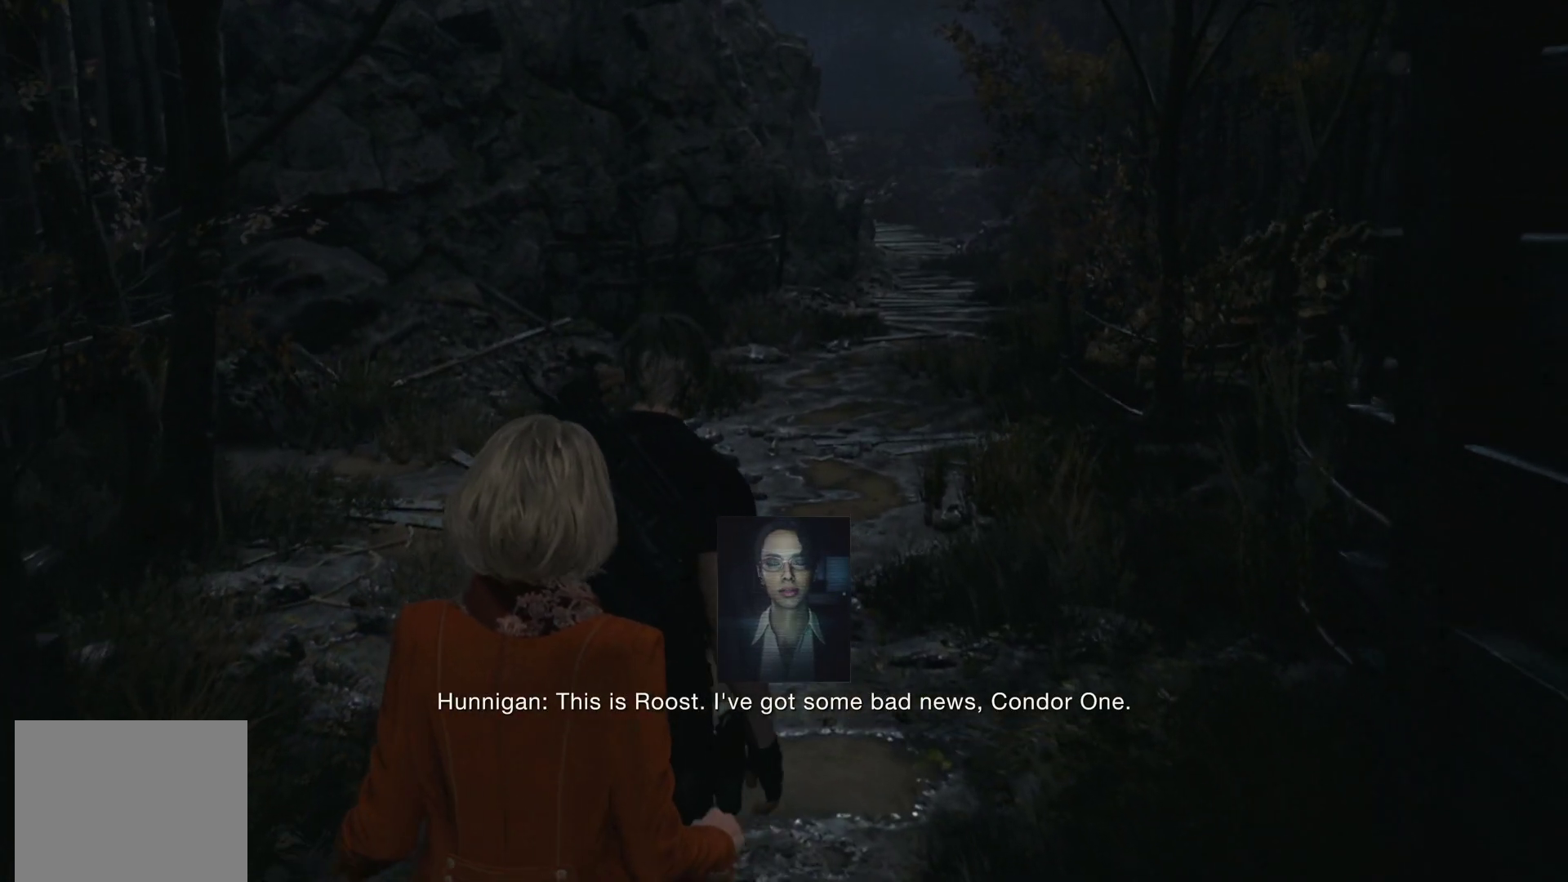
{"buttons": [], "left_stick": "up", "right_stick": "center", "events": []}
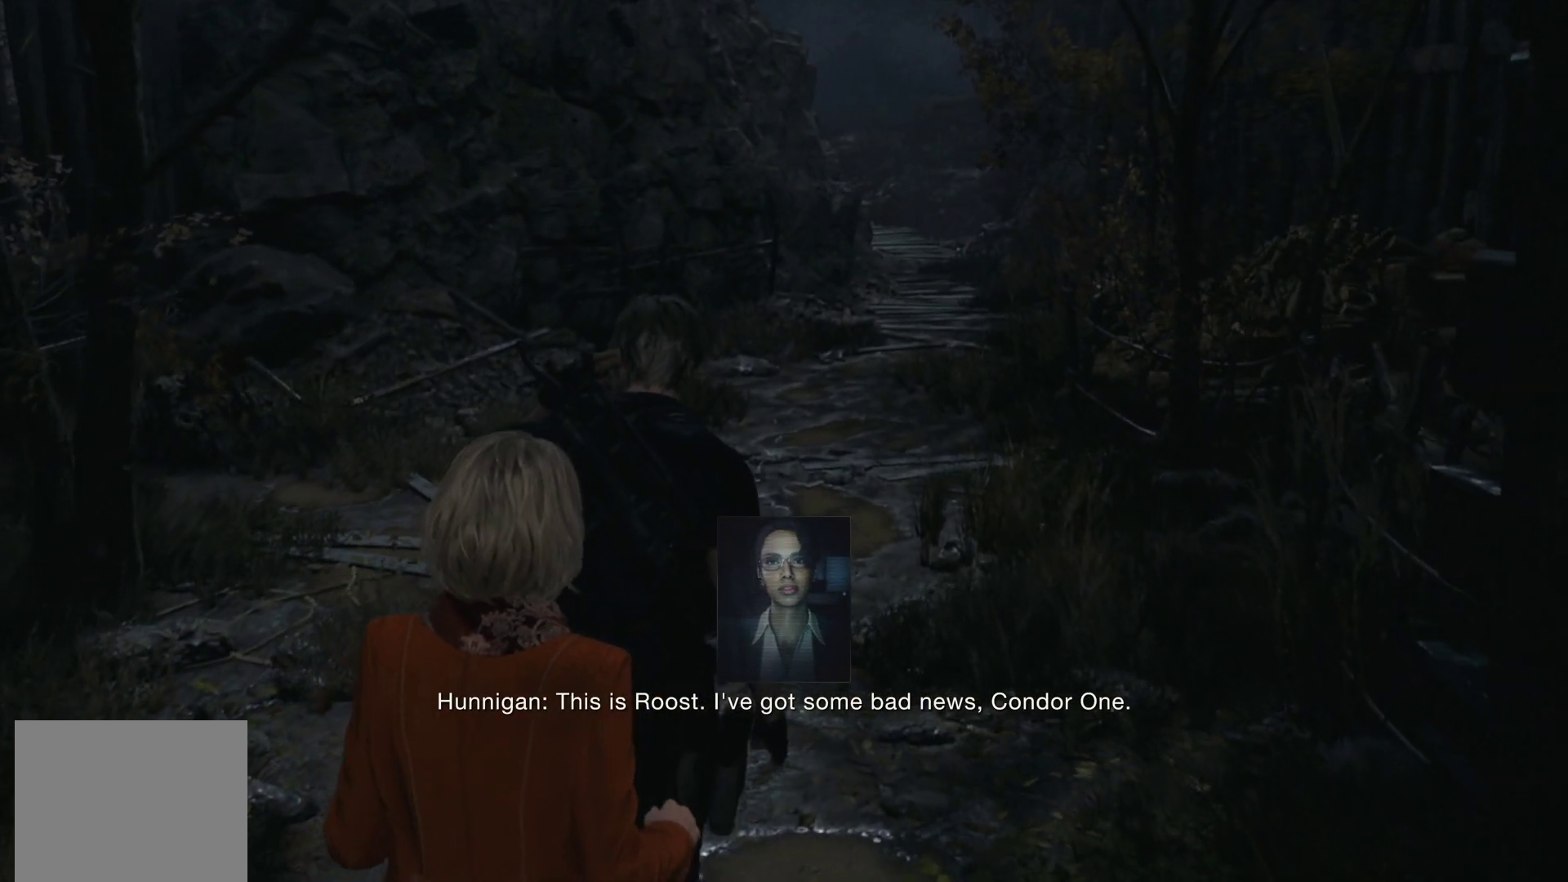
{"buttons": [], "left_stick": "up", "right_stick": "center", "events": [[333, "right_stick", "right"], [483, "right_stick", "center"]]}
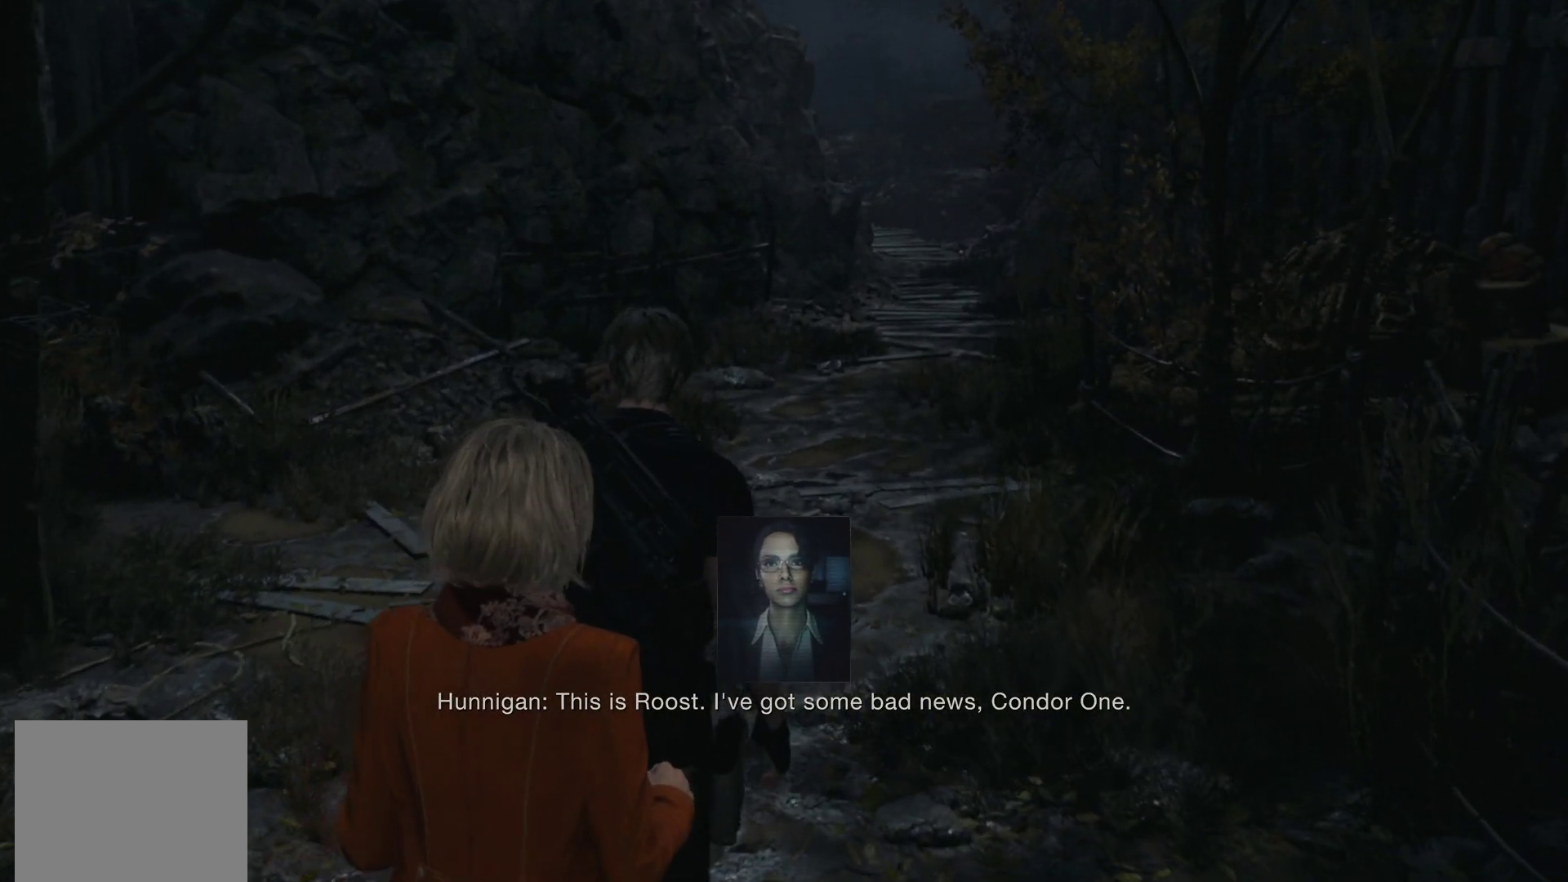
{"buttons": [], "left_stick": "up", "right_stick": "center", "events": []}
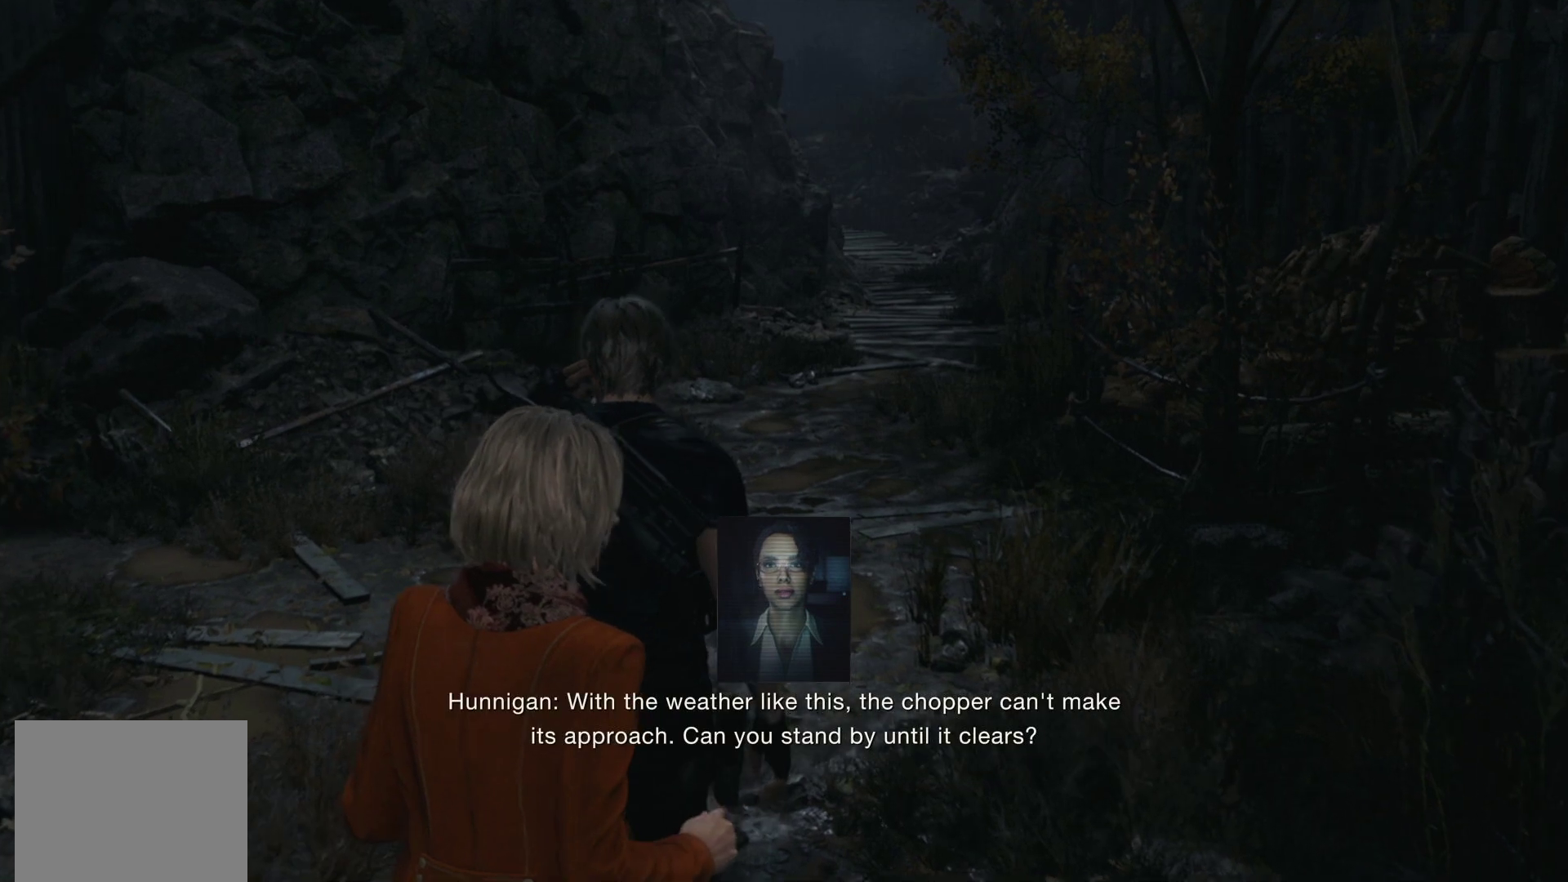
{"buttons": [], "left_stick": "up", "right_stick": "up-right", "events": [[100, "right_stick", "up-right"]]}
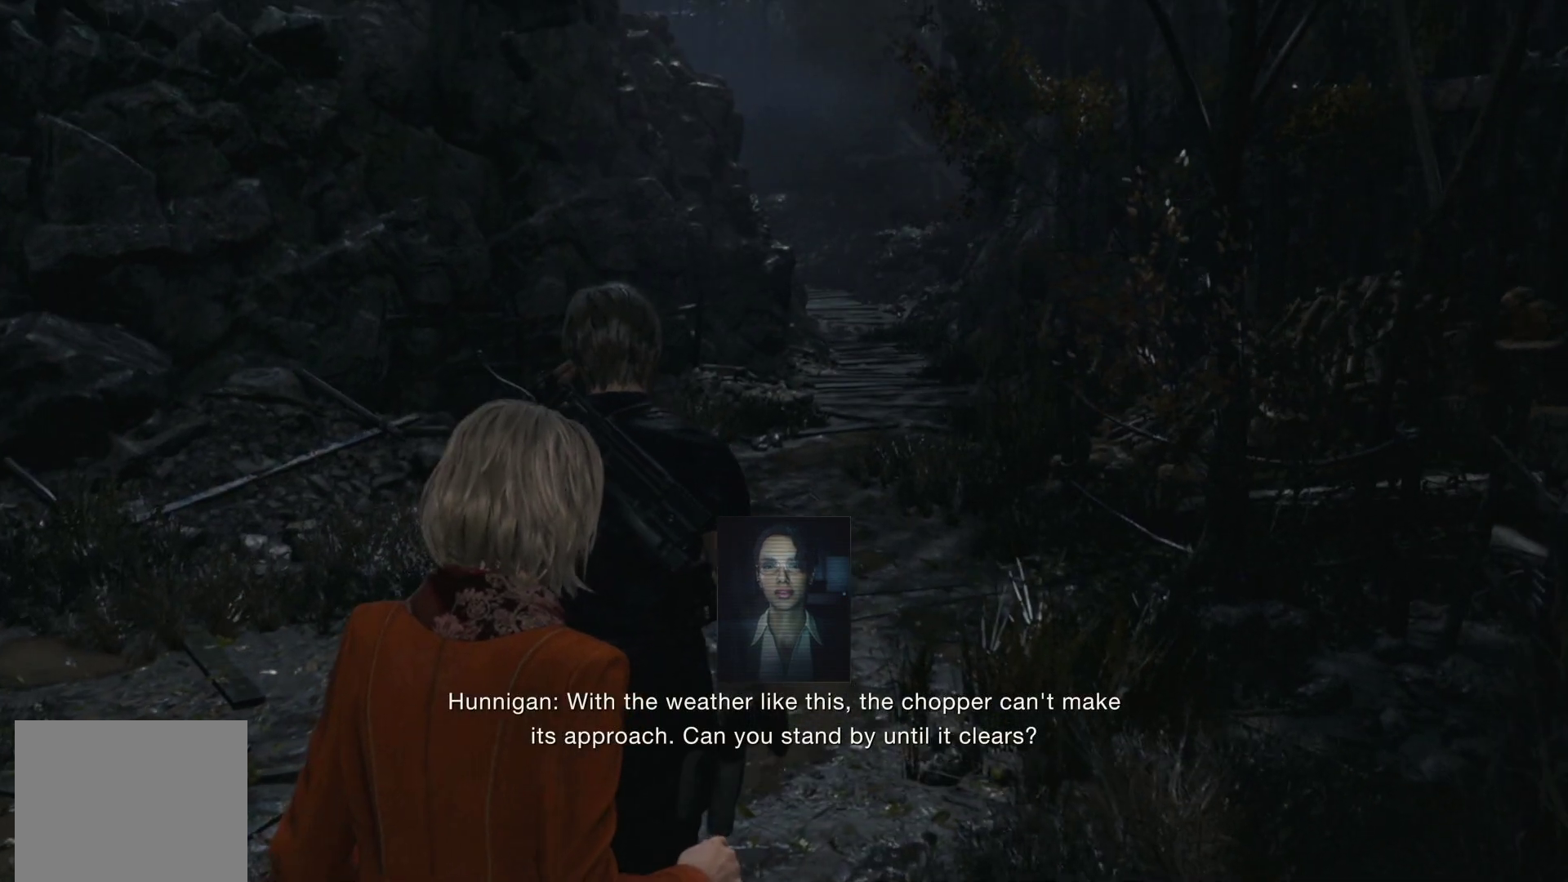
{"buttons": [], "left_stick": "up", "right_stick": "center", "events": [[50, "right_stick", "center"], [100, "right_stick", "up-right"], [167, "right_stick", "center"]]}
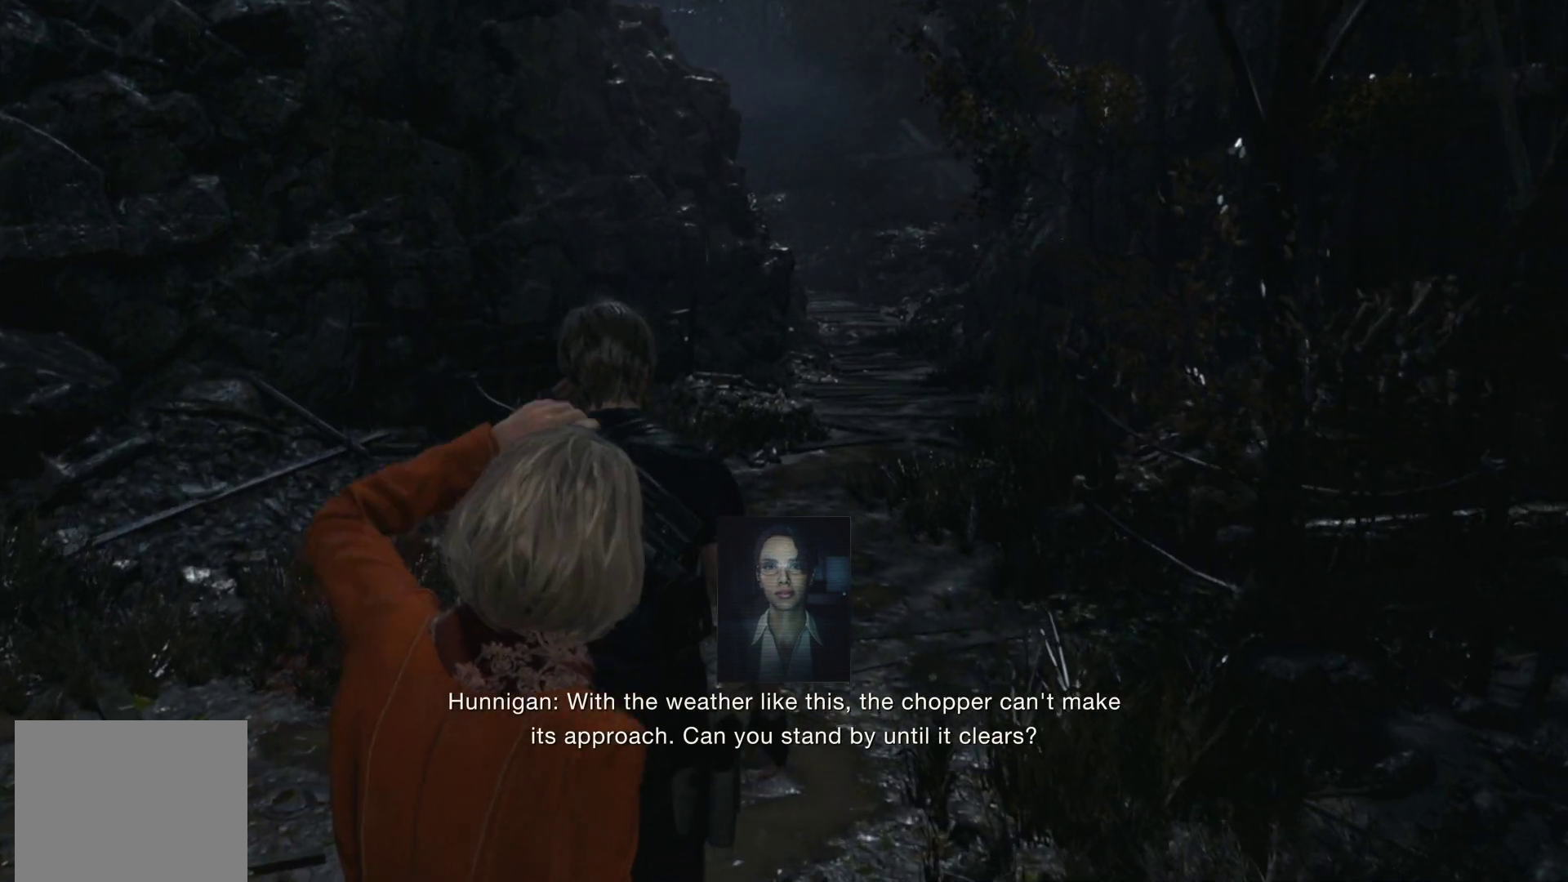
{"buttons": [], "left_stick": "up", "right_stick": "center", "events": []}
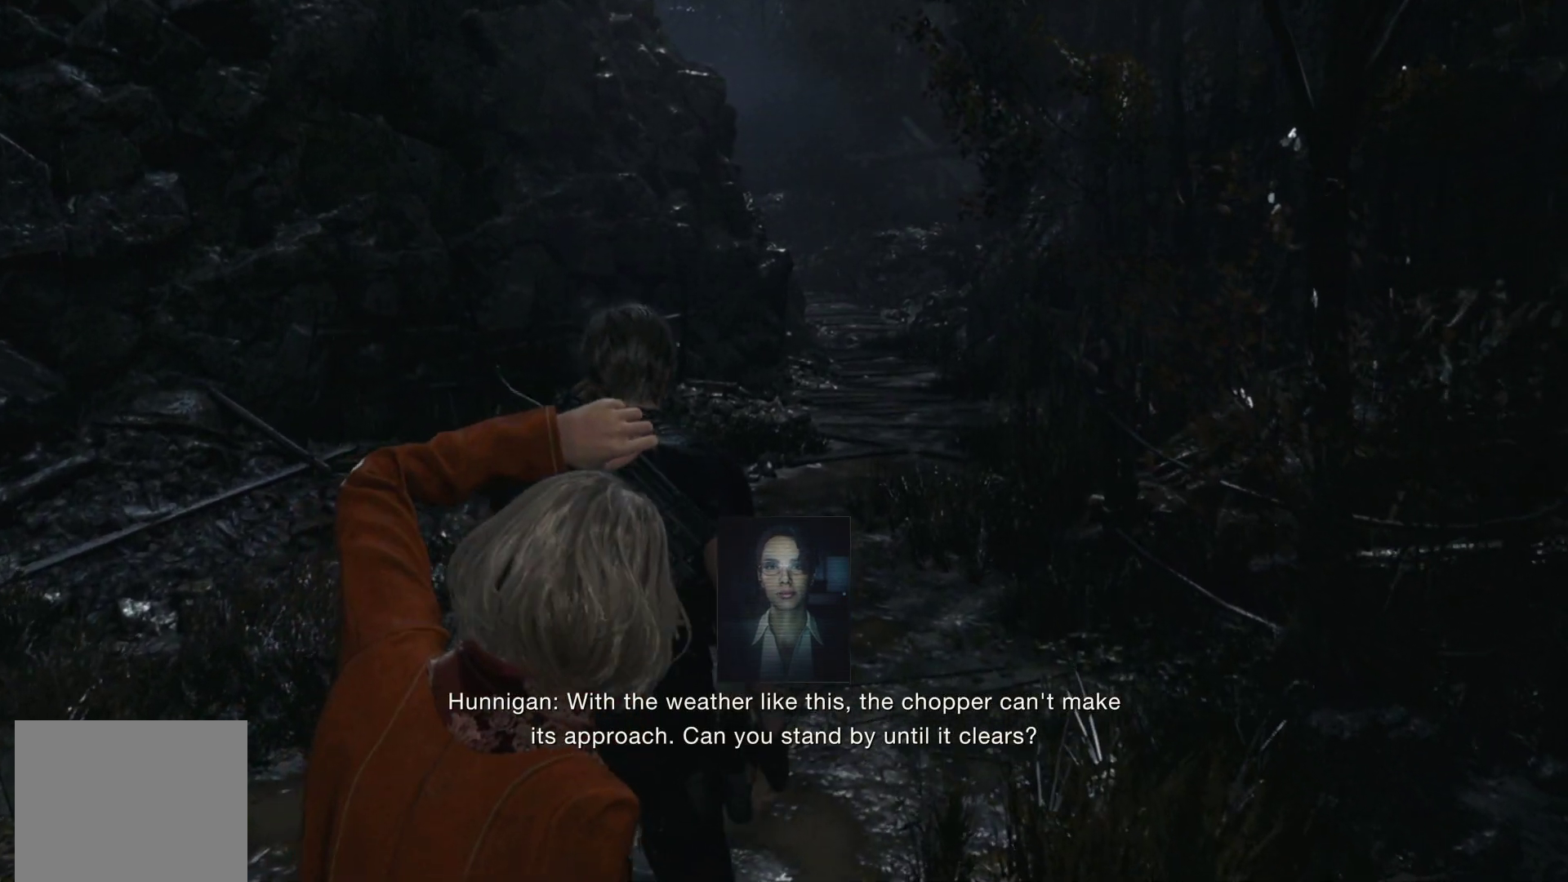
{"buttons": [], "left_stick": "up", "right_stick": "center", "events": []}
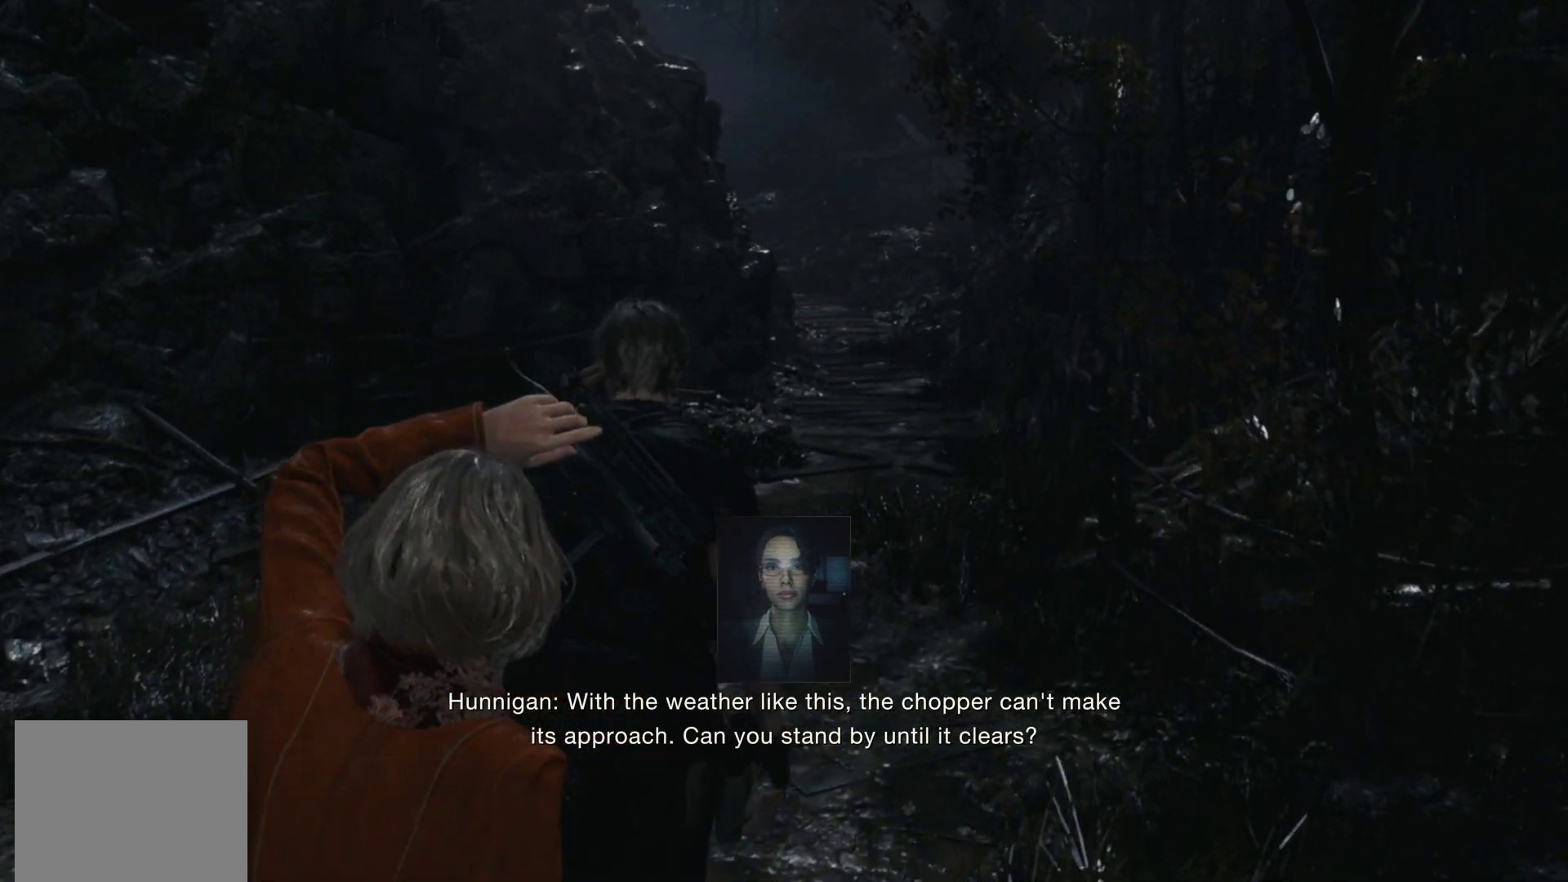
{"buttons": [], "left_stick": "up", "right_stick": "center", "events": []}
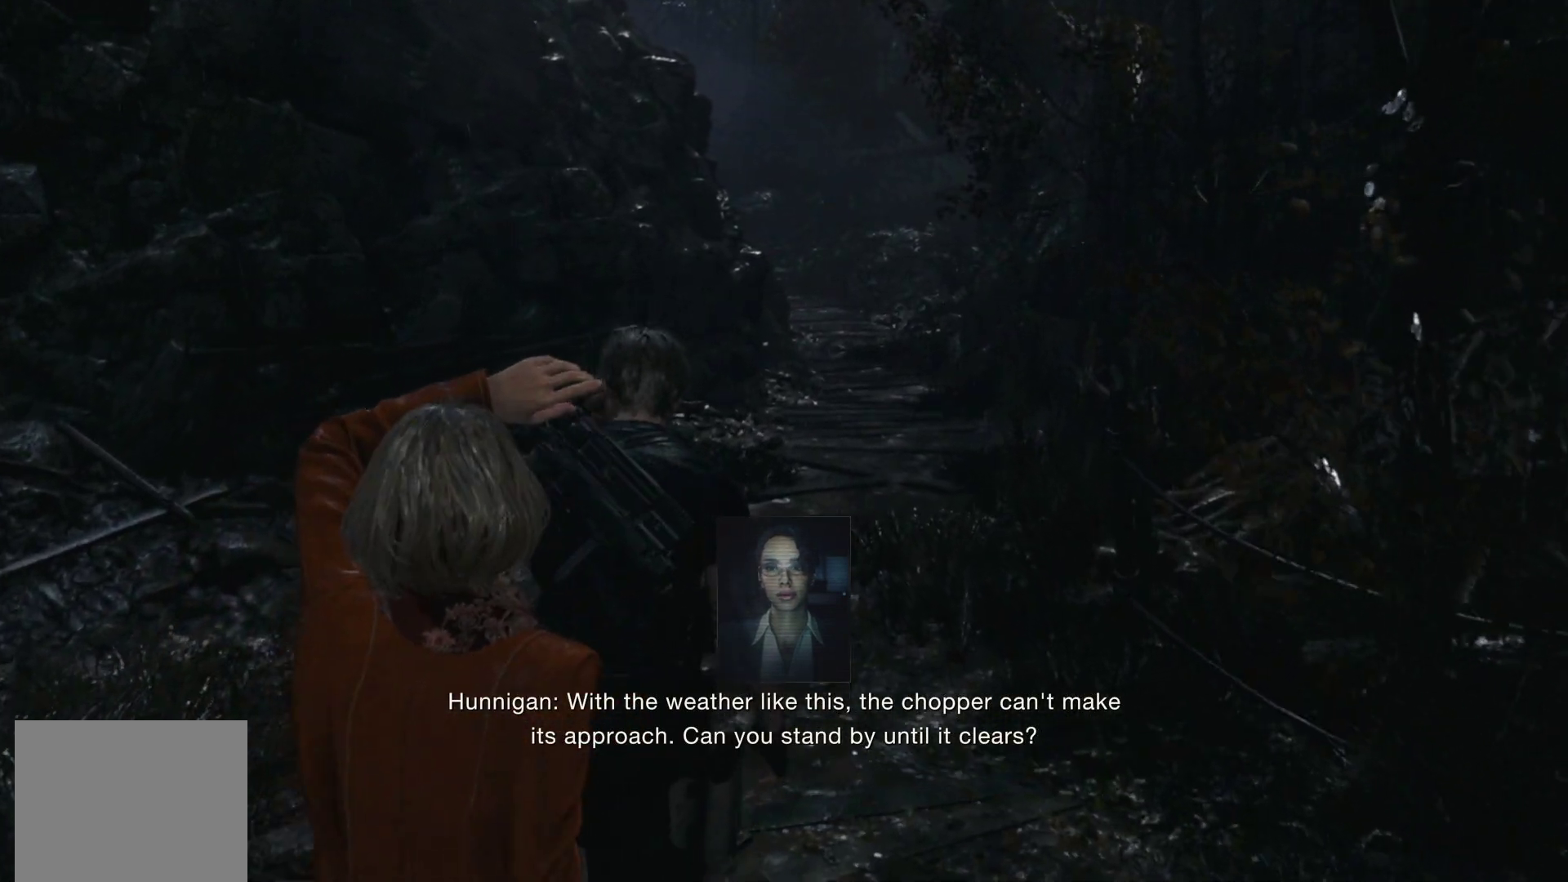
{"buttons": [], "left_stick": "up", "right_stick": "center", "events": []}
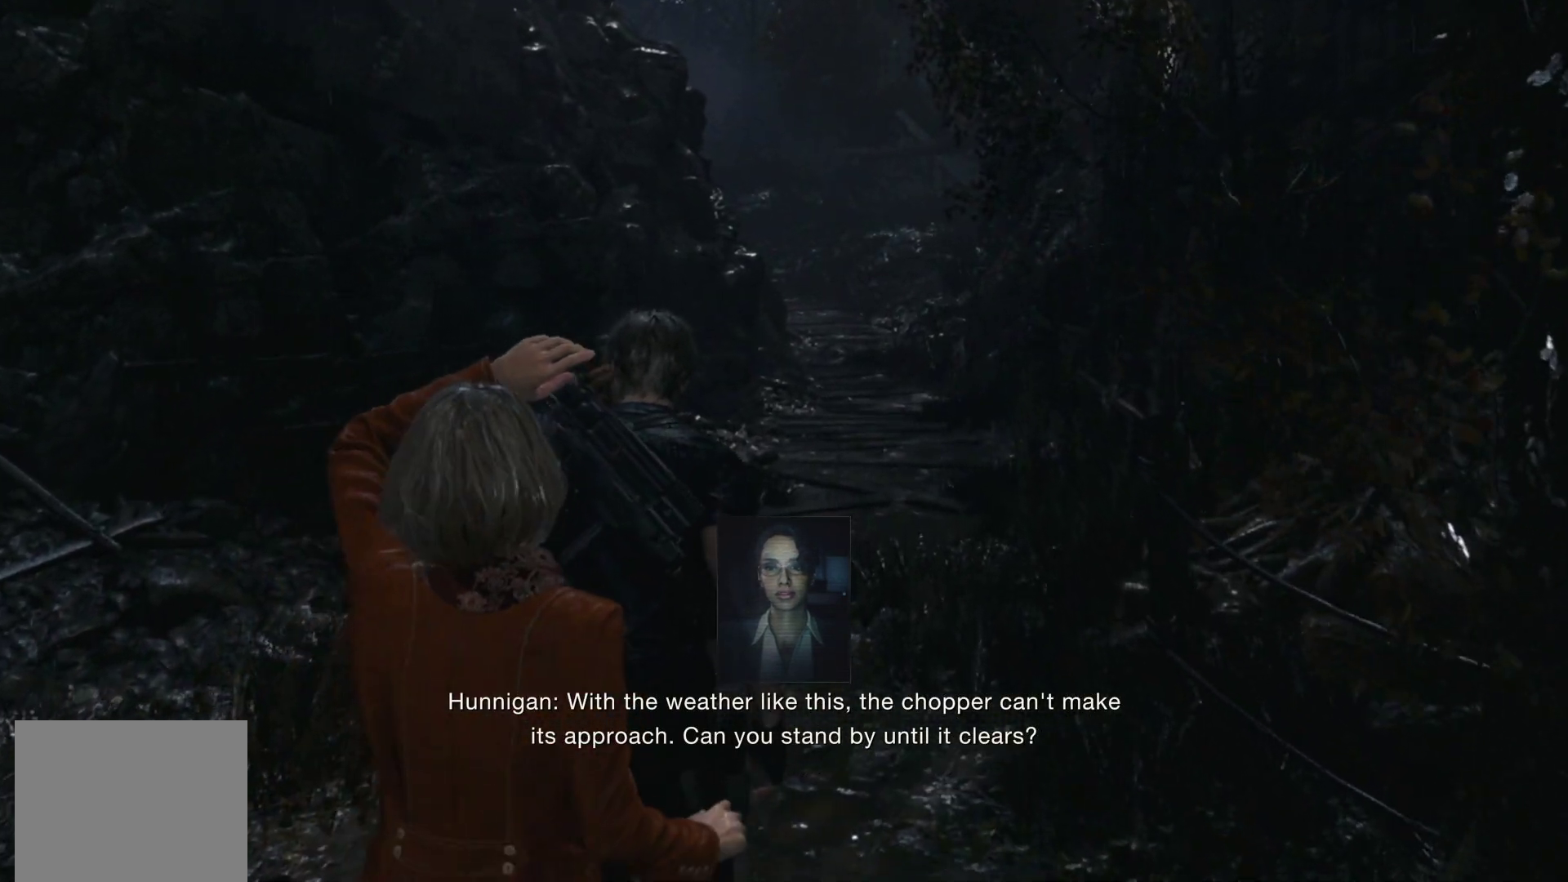
{"buttons": [], "left_stick": "up", "right_stick": "center", "events": []}
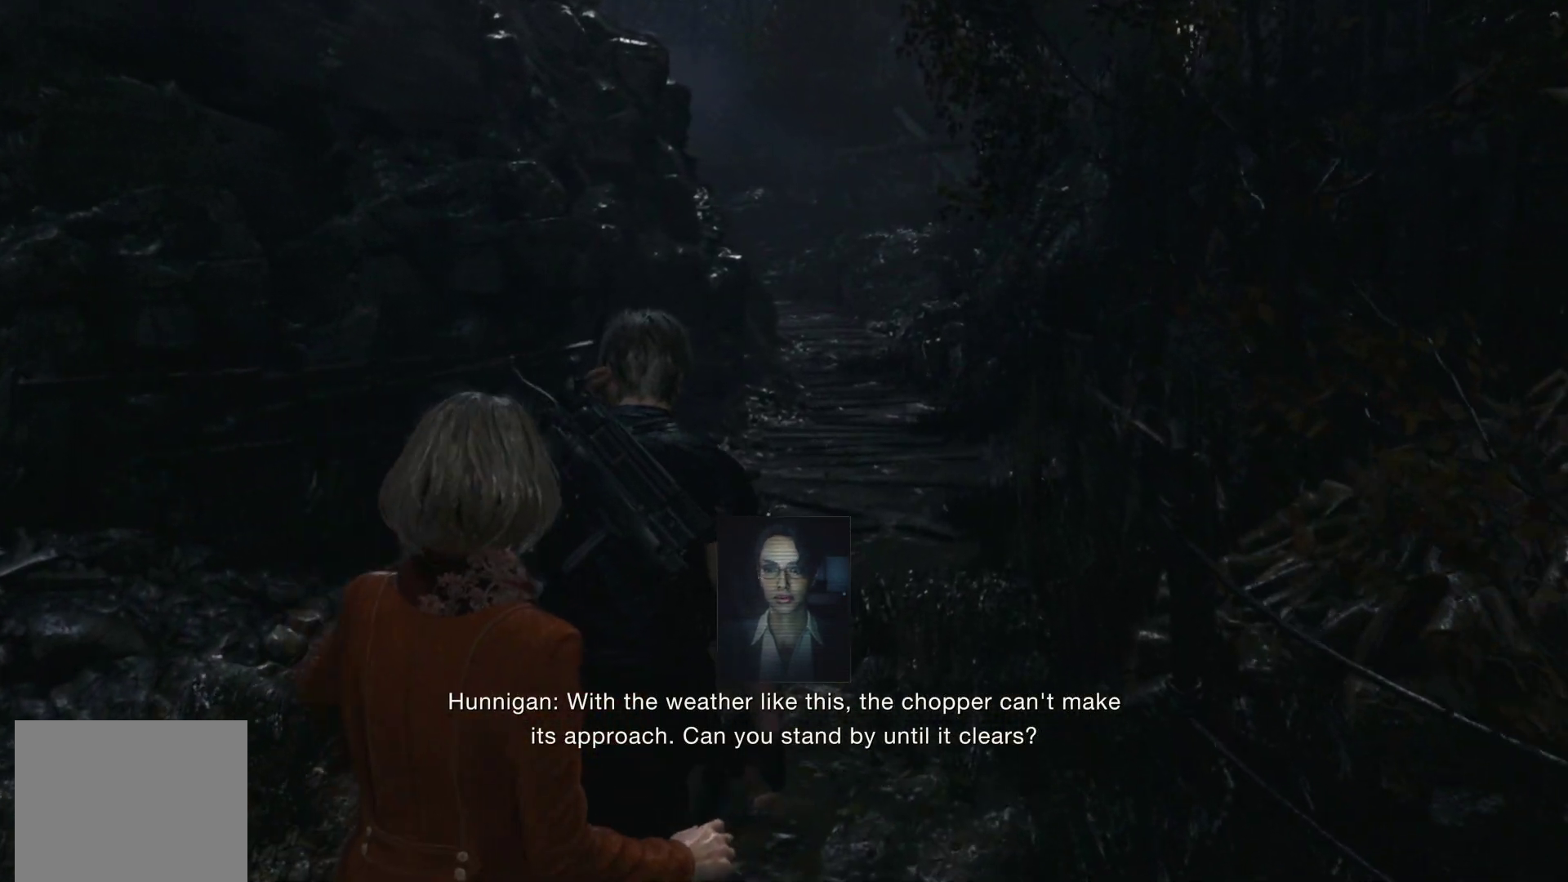
{"buttons": [], "left_stick": "up", "right_stick": "center", "events": []}
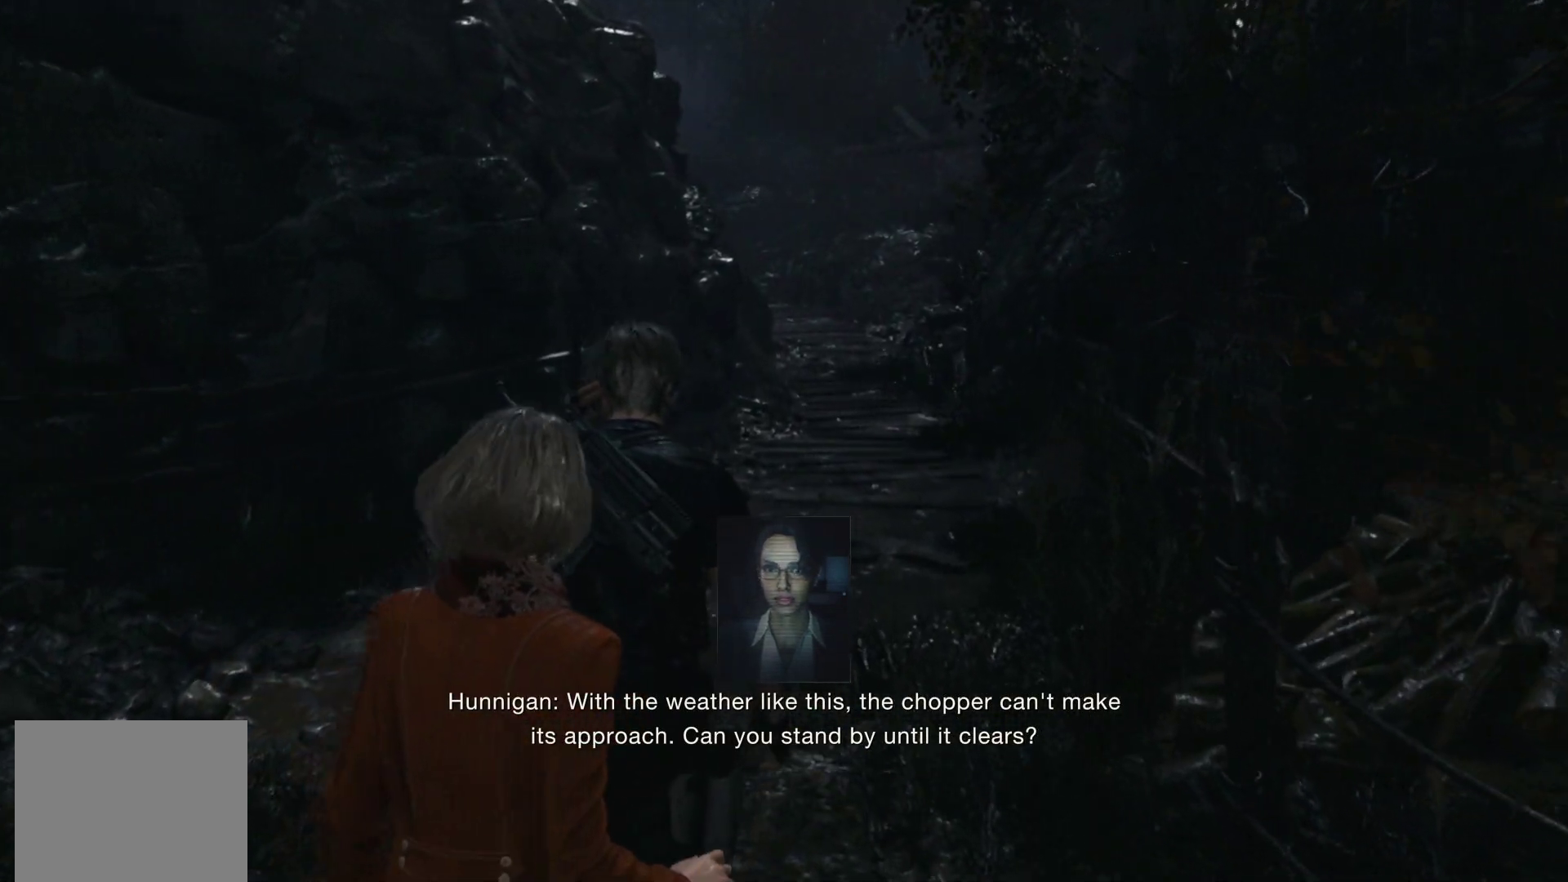
{"buttons": [], "left_stick": "up", "right_stick": "center", "events": []}
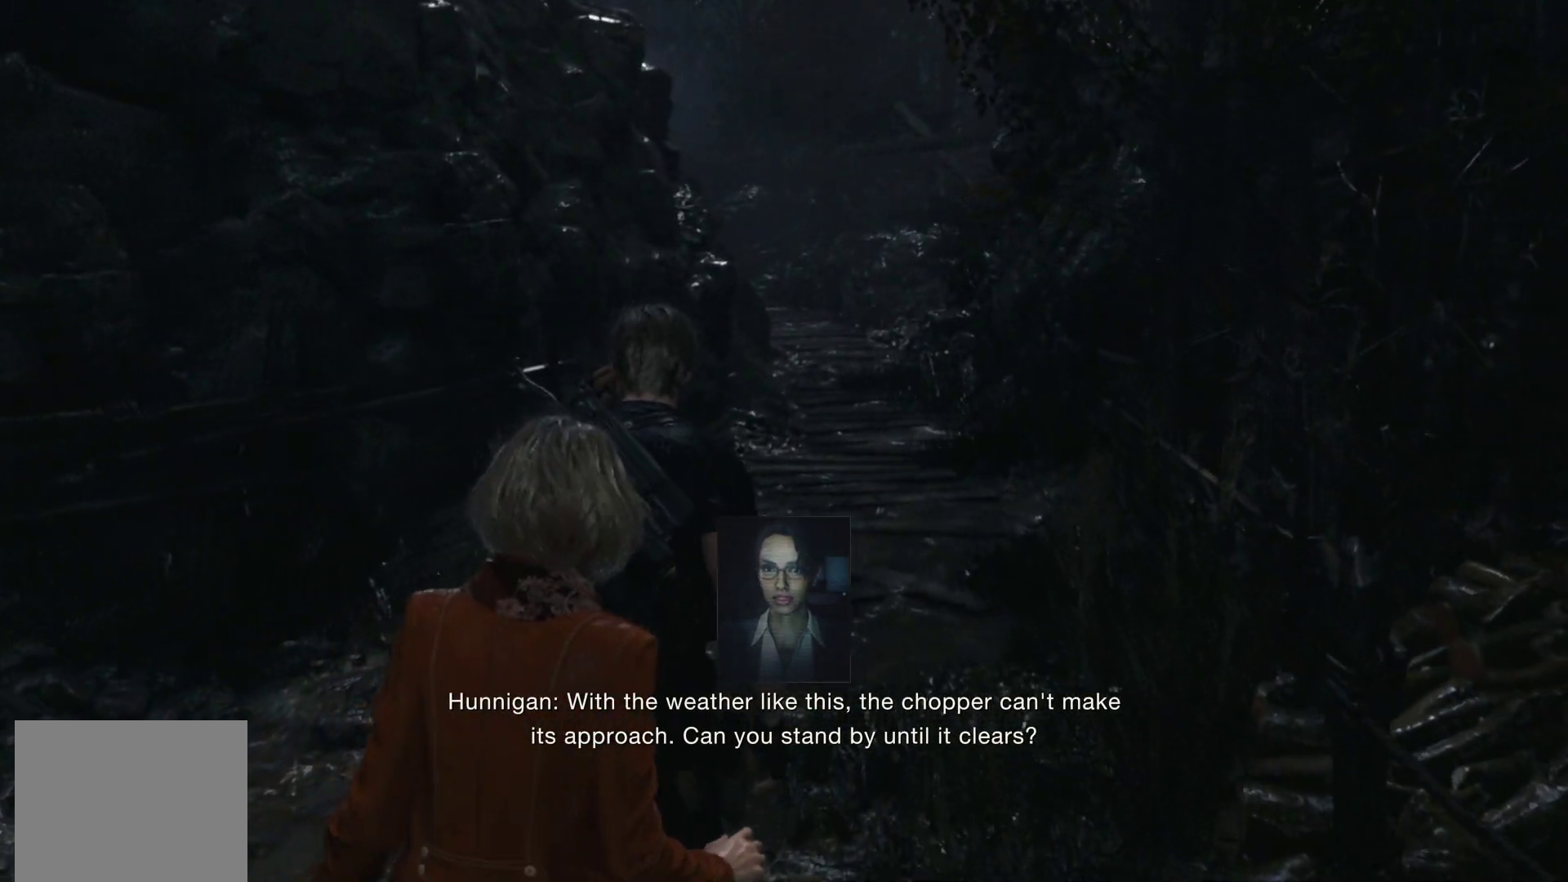
{"buttons": [], "left_stick": "up", "right_stick": "center", "events": []}
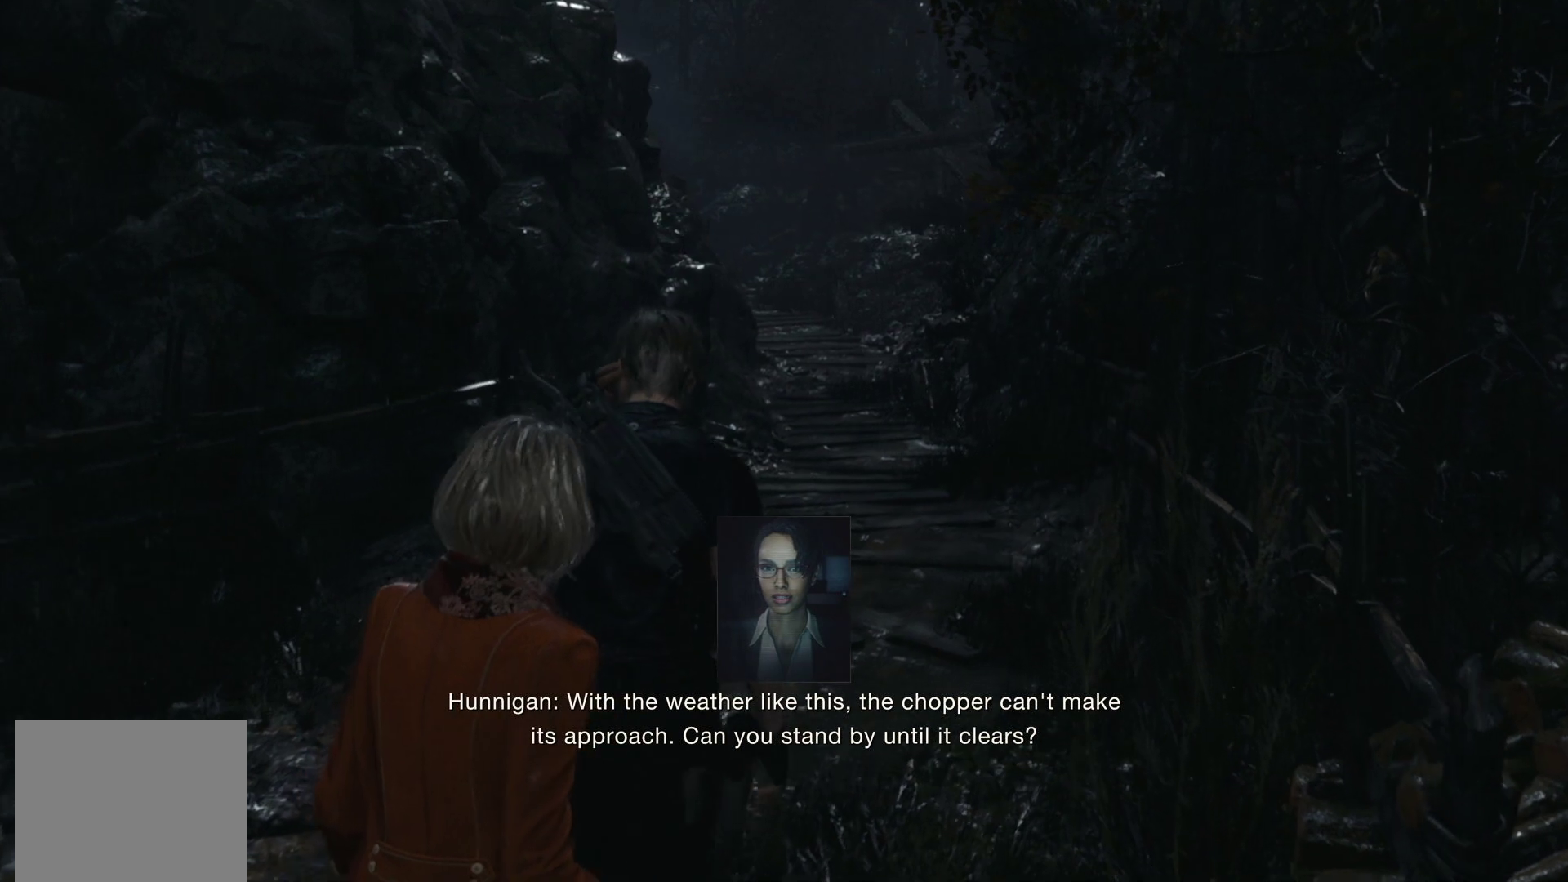
{"buttons": [], "left_stick": "up", "right_stick": "center", "events": []}
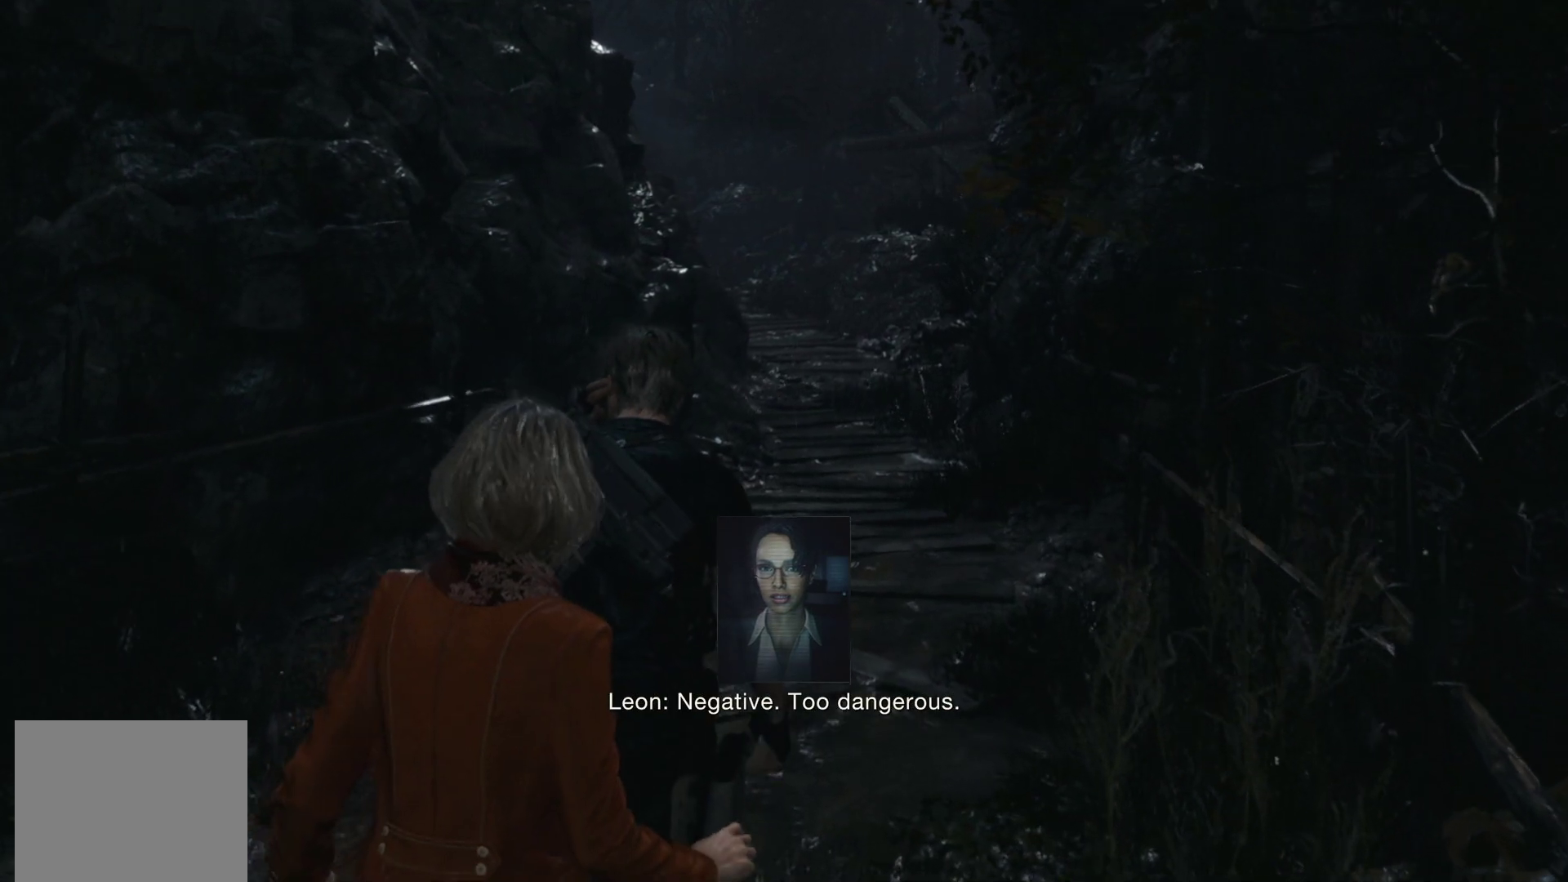
{"buttons": [], "left_stick": "up", "right_stick": "center", "events": []}
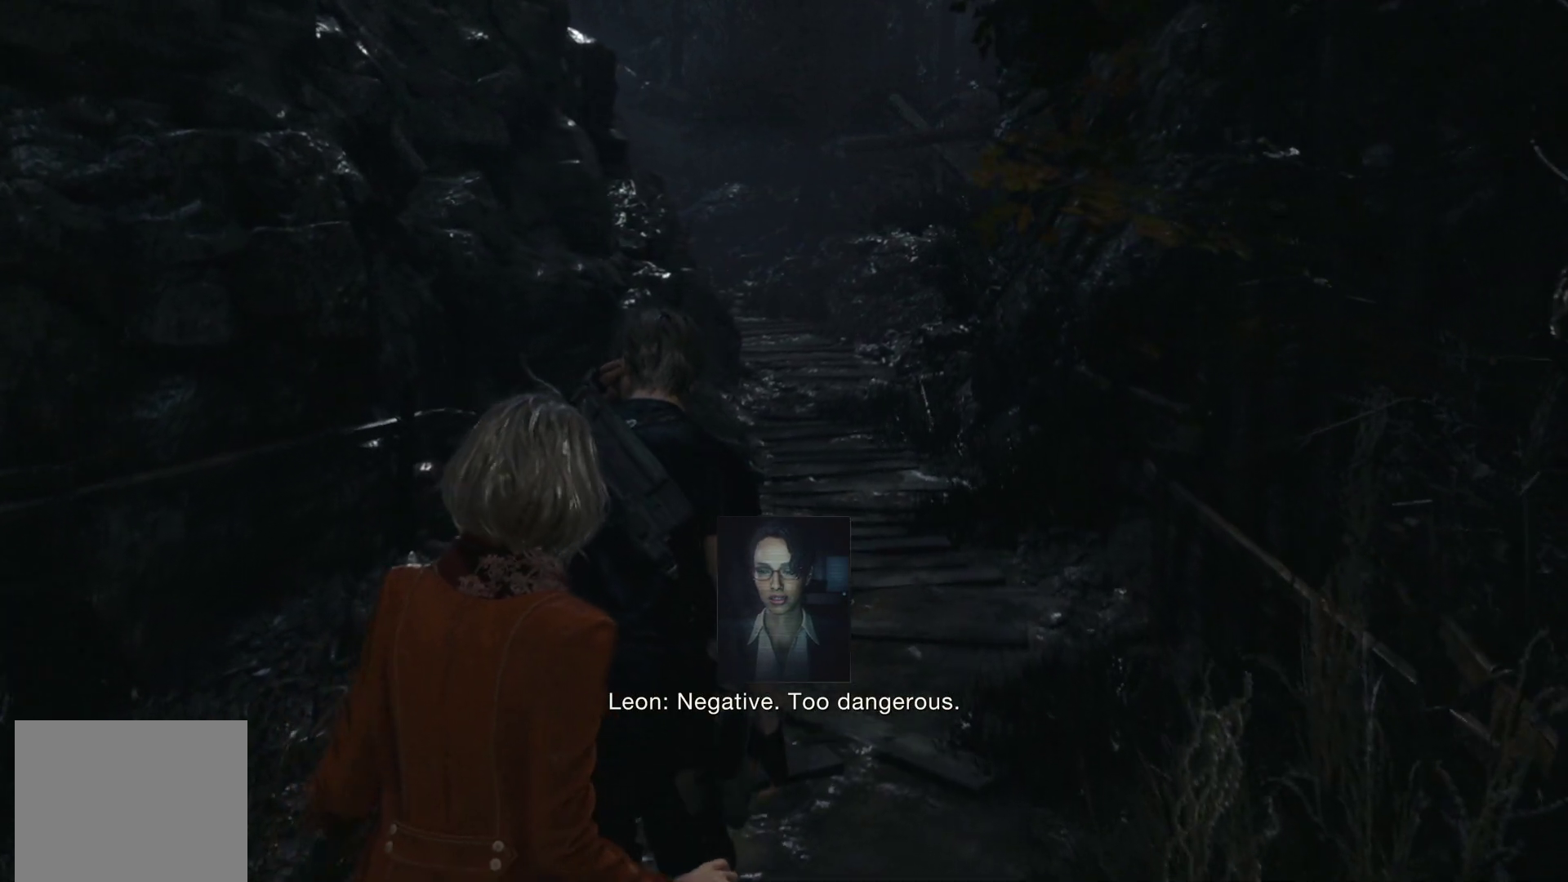
{"buttons": [], "left_stick": "up", "right_stick": "center", "events": []}
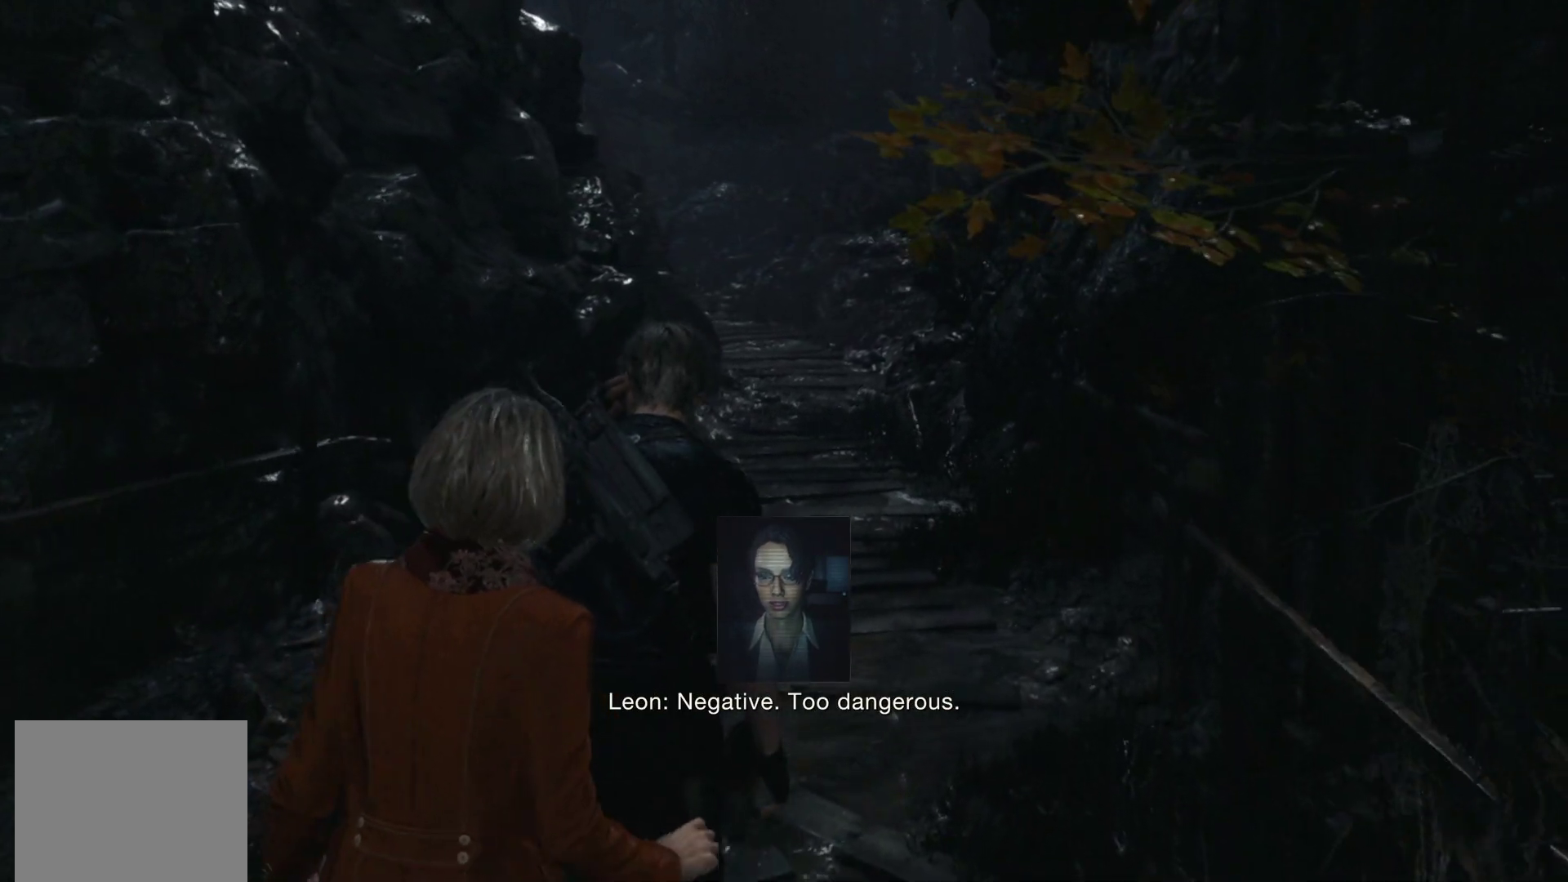
{"buttons": [], "left_stick": "up", "right_stick": "center", "events": []}
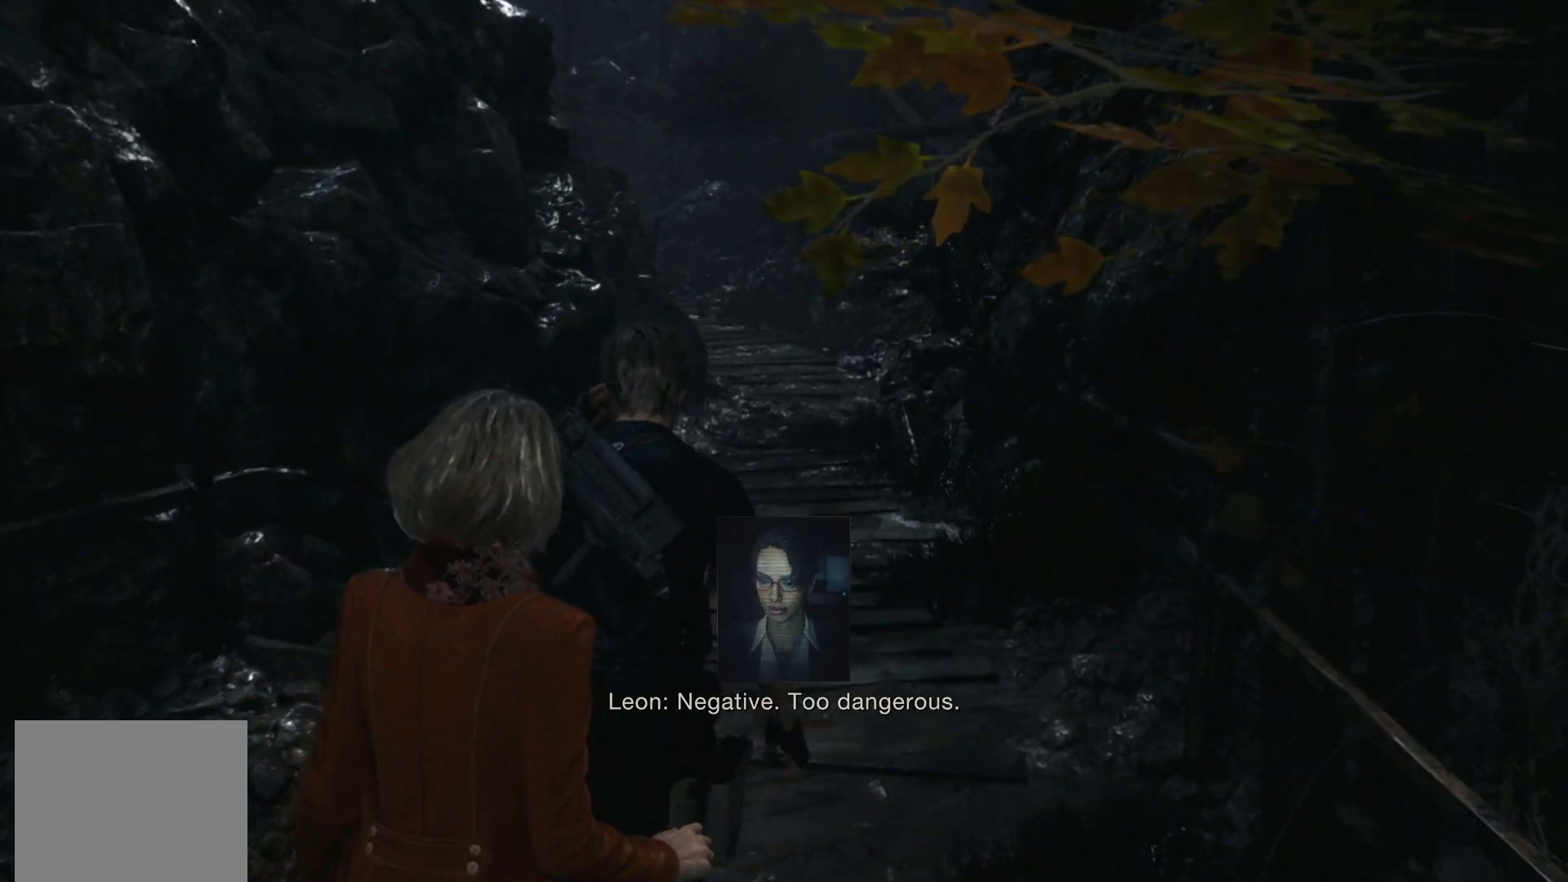
{"buttons": [], "left_stick": "up", "right_stick": "center", "events": []}
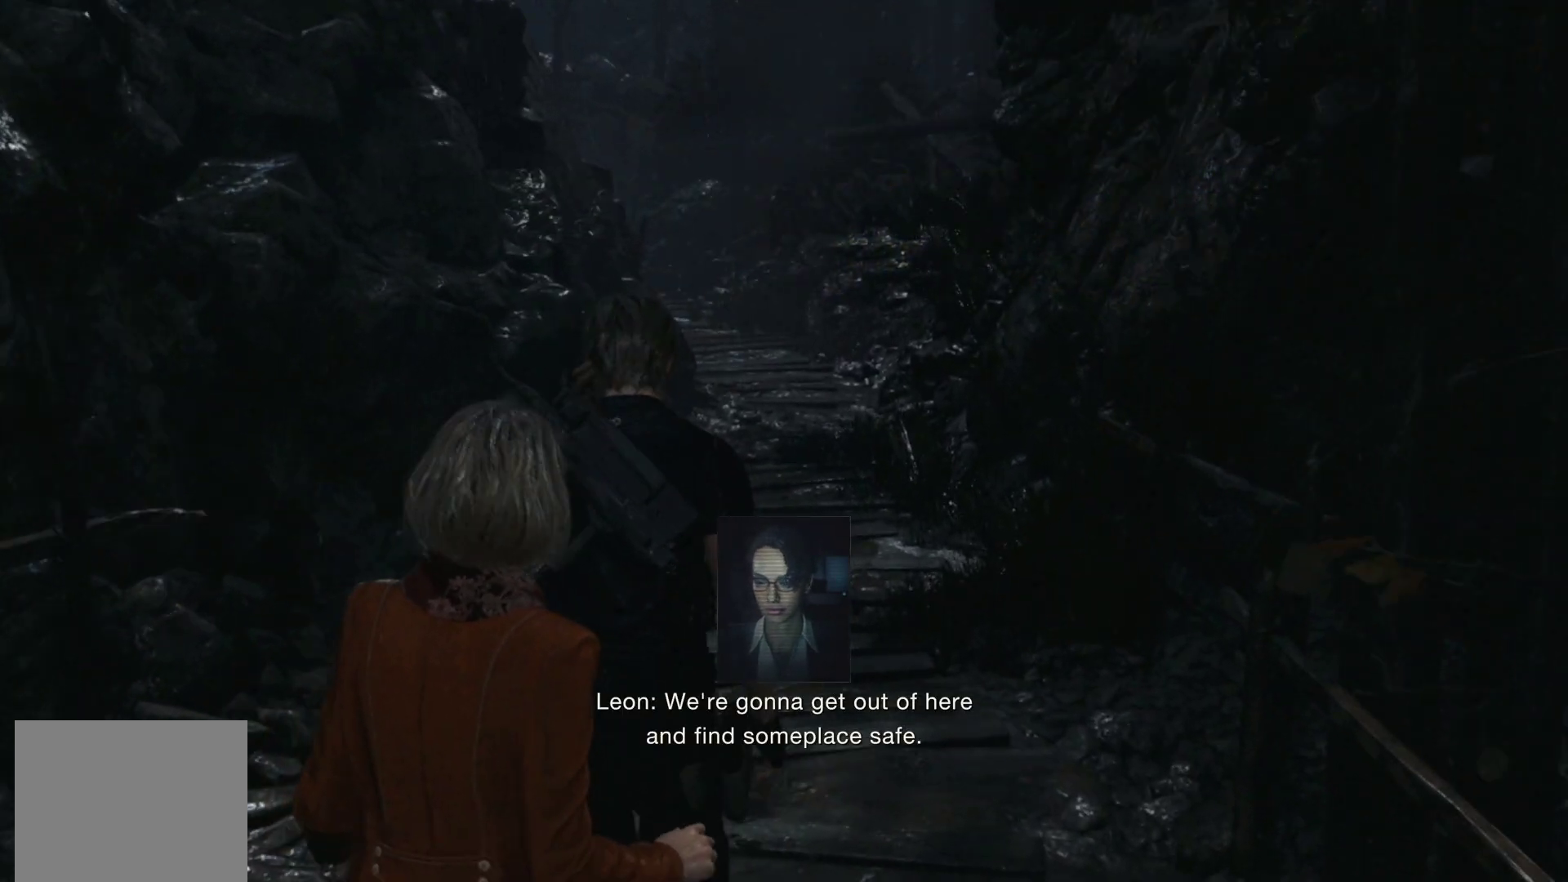
{"buttons": [], "left_stick": "up", "right_stick": "center", "events": []}
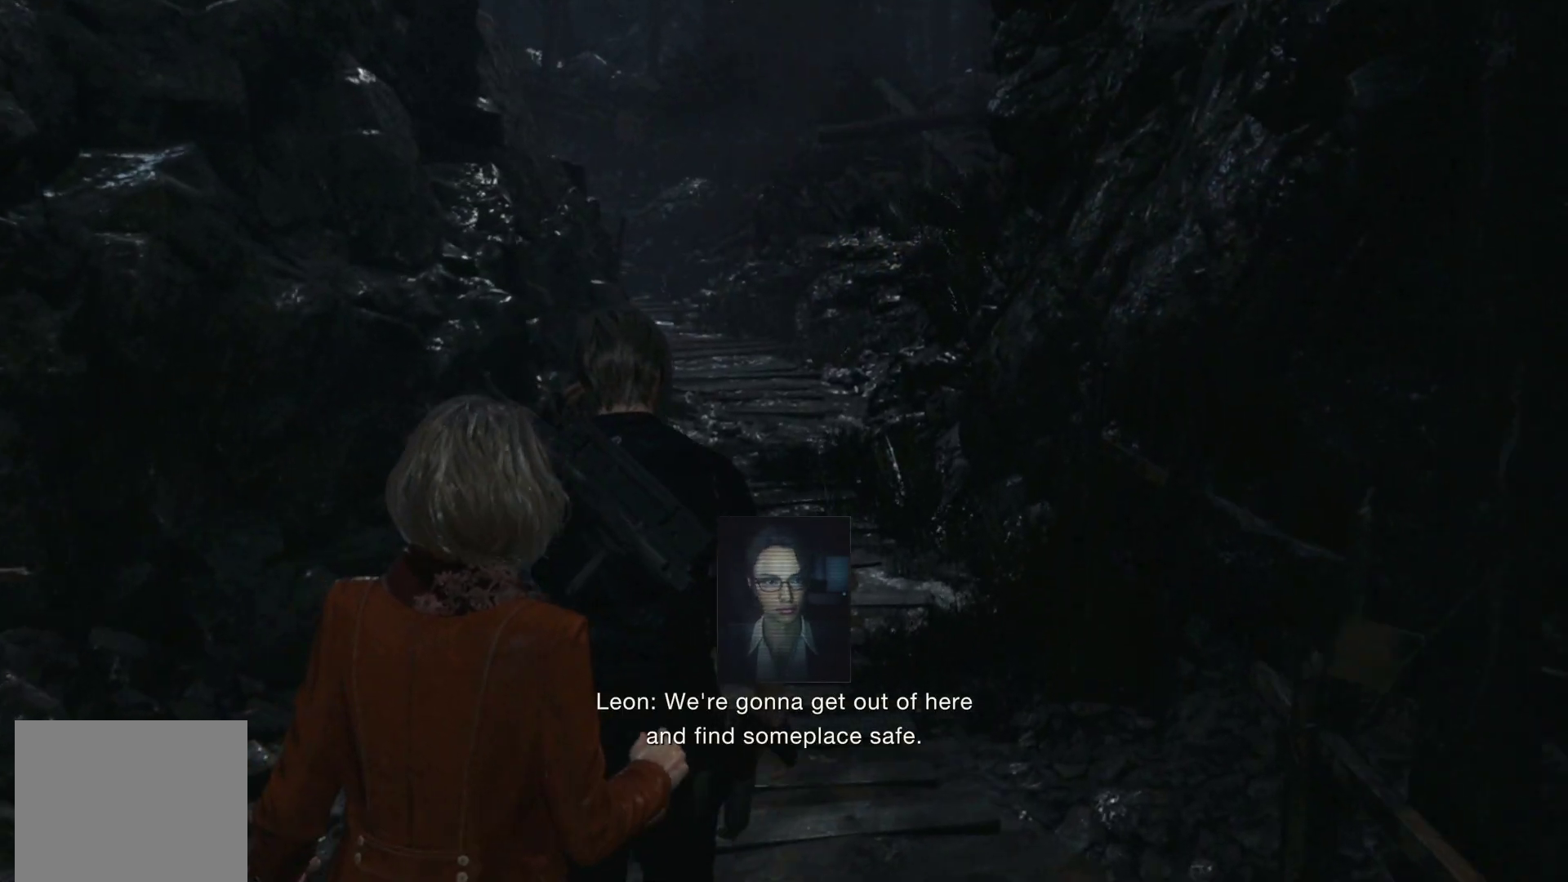
{"buttons": [], "left_stick": "up", "right_stick": "center", "events": []}
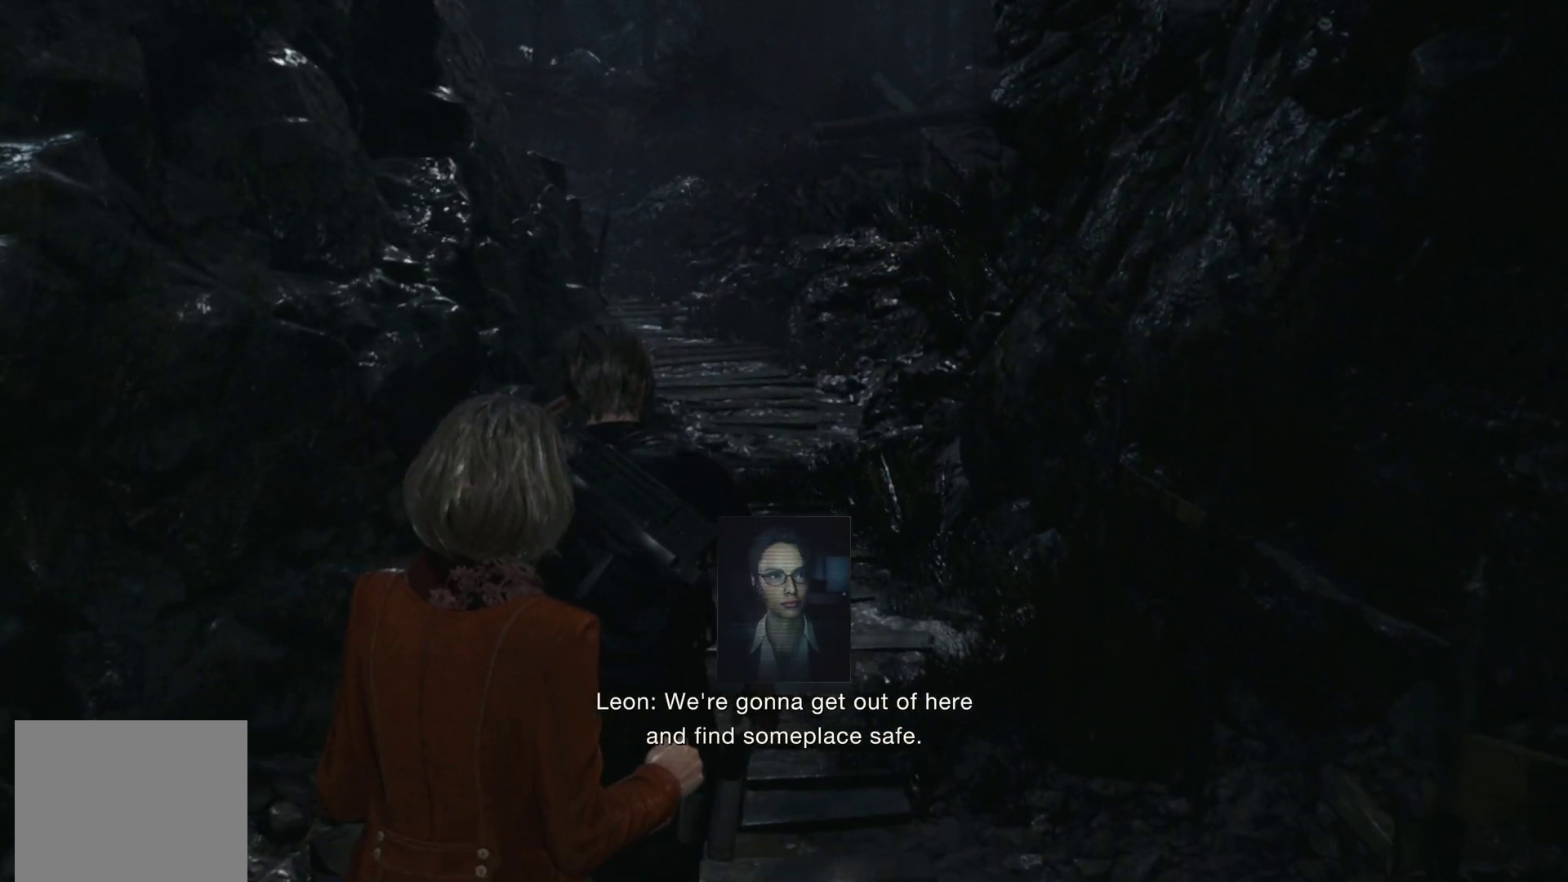
{"buttons": [], "left_stick": "up", "right_stick": "center", "events": [[267, "right_stick", "left"], [450, "right_stick", "center"]]}